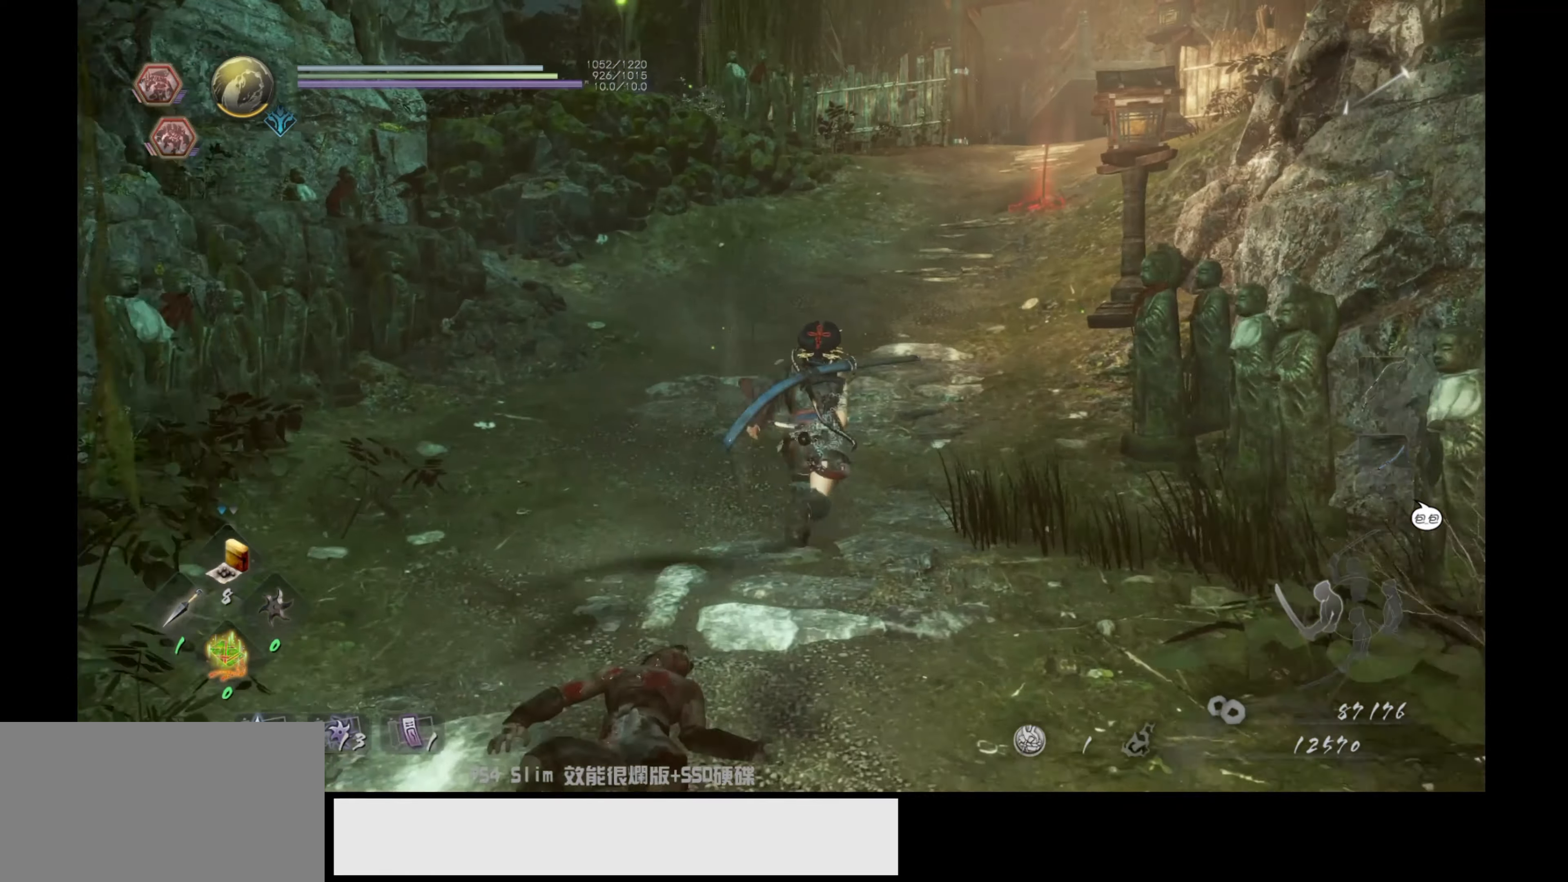
Gameplay with a controller (PlayStation layout); each line is a JSON object with the inputs held at the frame after it. "events" lists button and stick changes between this image and that frame as [ms after this image, input, new state], when the widget could be followed in between.
{"buttons": [], "left_stick": "up", "right_stick": "center", "events": [[434, "CROSS", "up"]]}
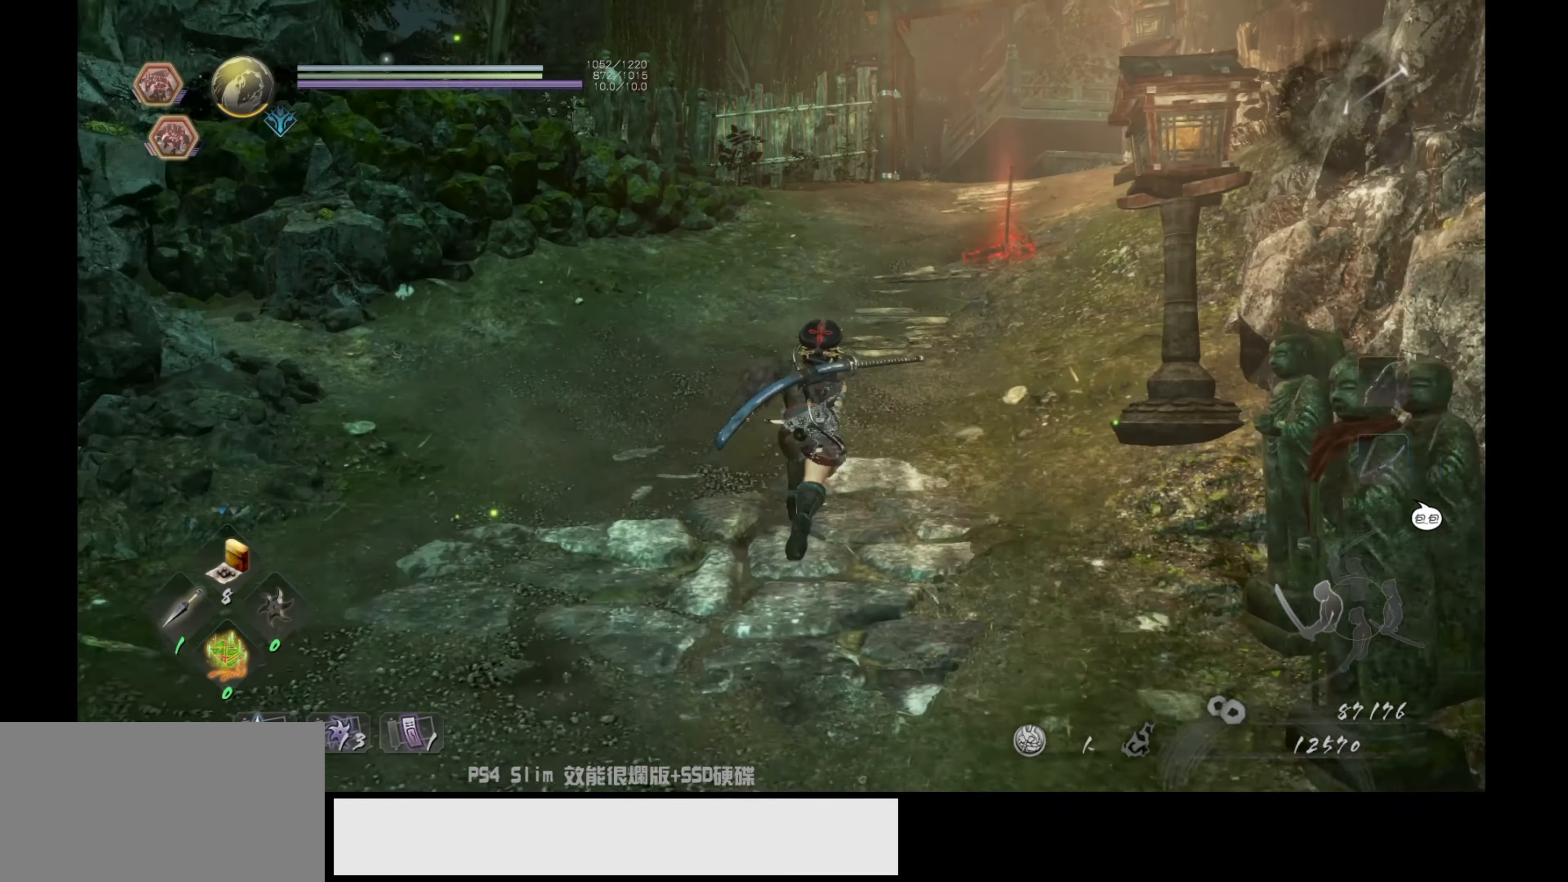
{"buttons": [], "left_stick": "up", "right_stick": "center", "events": []}
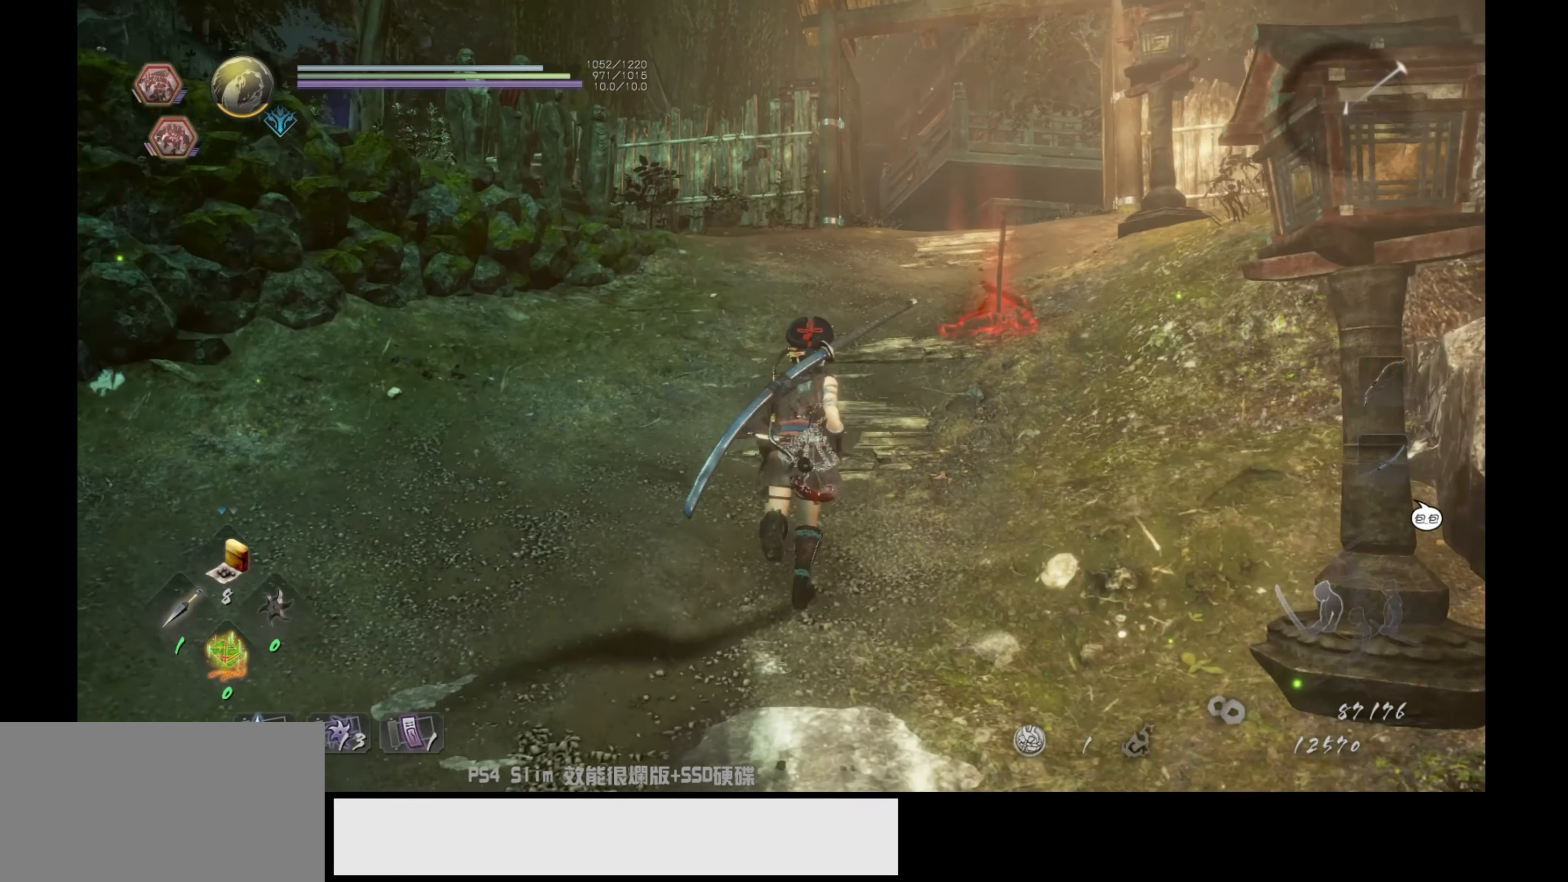
{"buttons": [], "left_stick": "center", "right_stick": "center", "events": [[67, "right_stick", "down"], [167, "left_stick", "center"], [284, "right_stick", "center"]]}
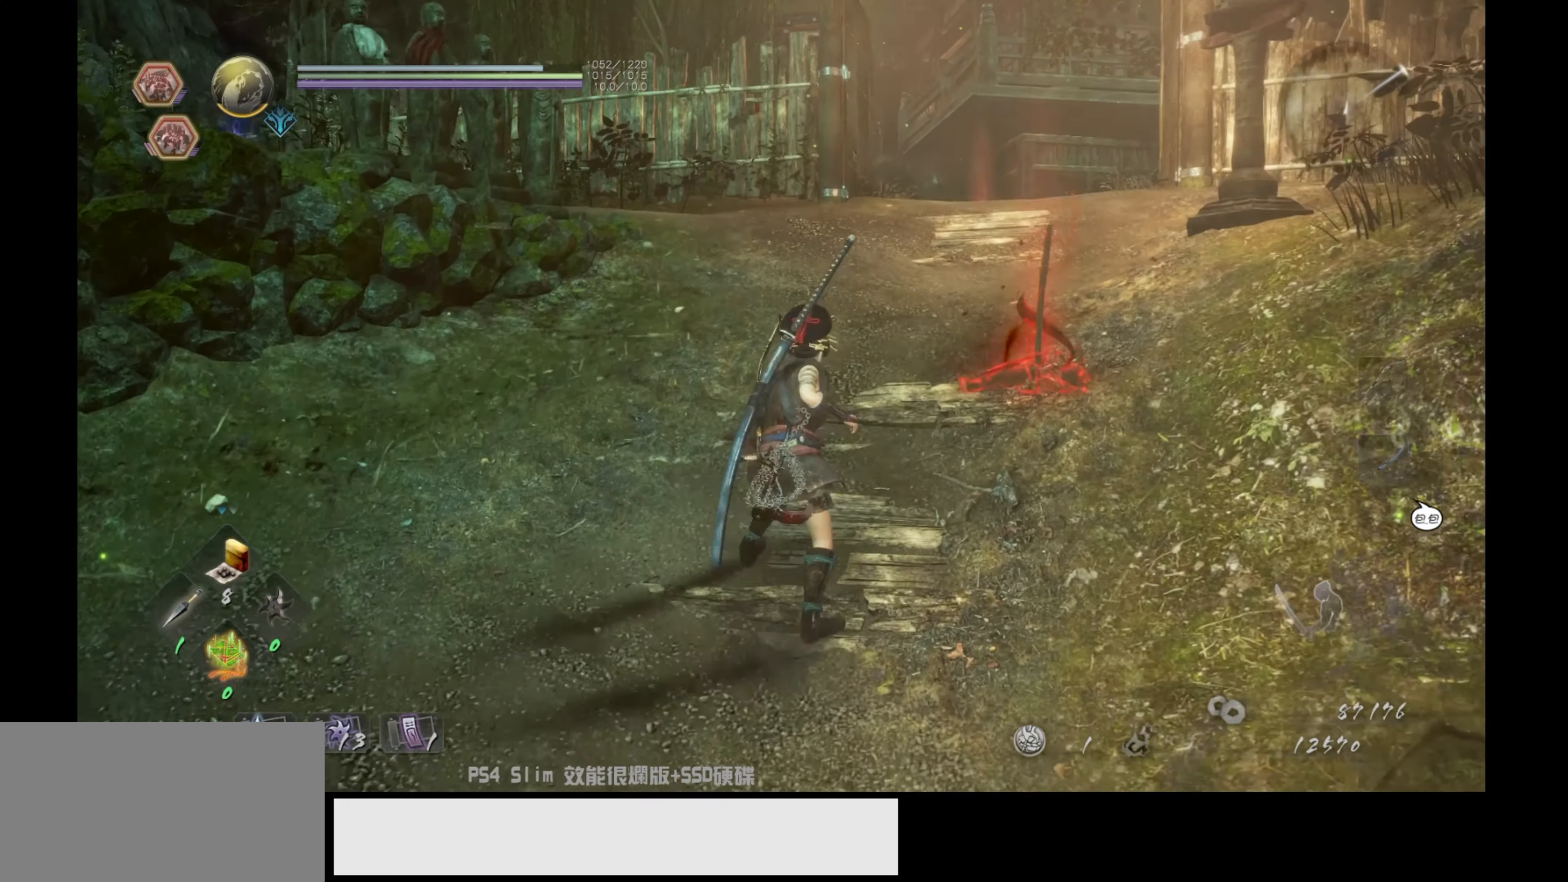
{"buttons": [], "left_stick": "center", "right_stick": "center", "events": [[100, "right_stick", "down-left"], [400, "right_stick", "center"]]}
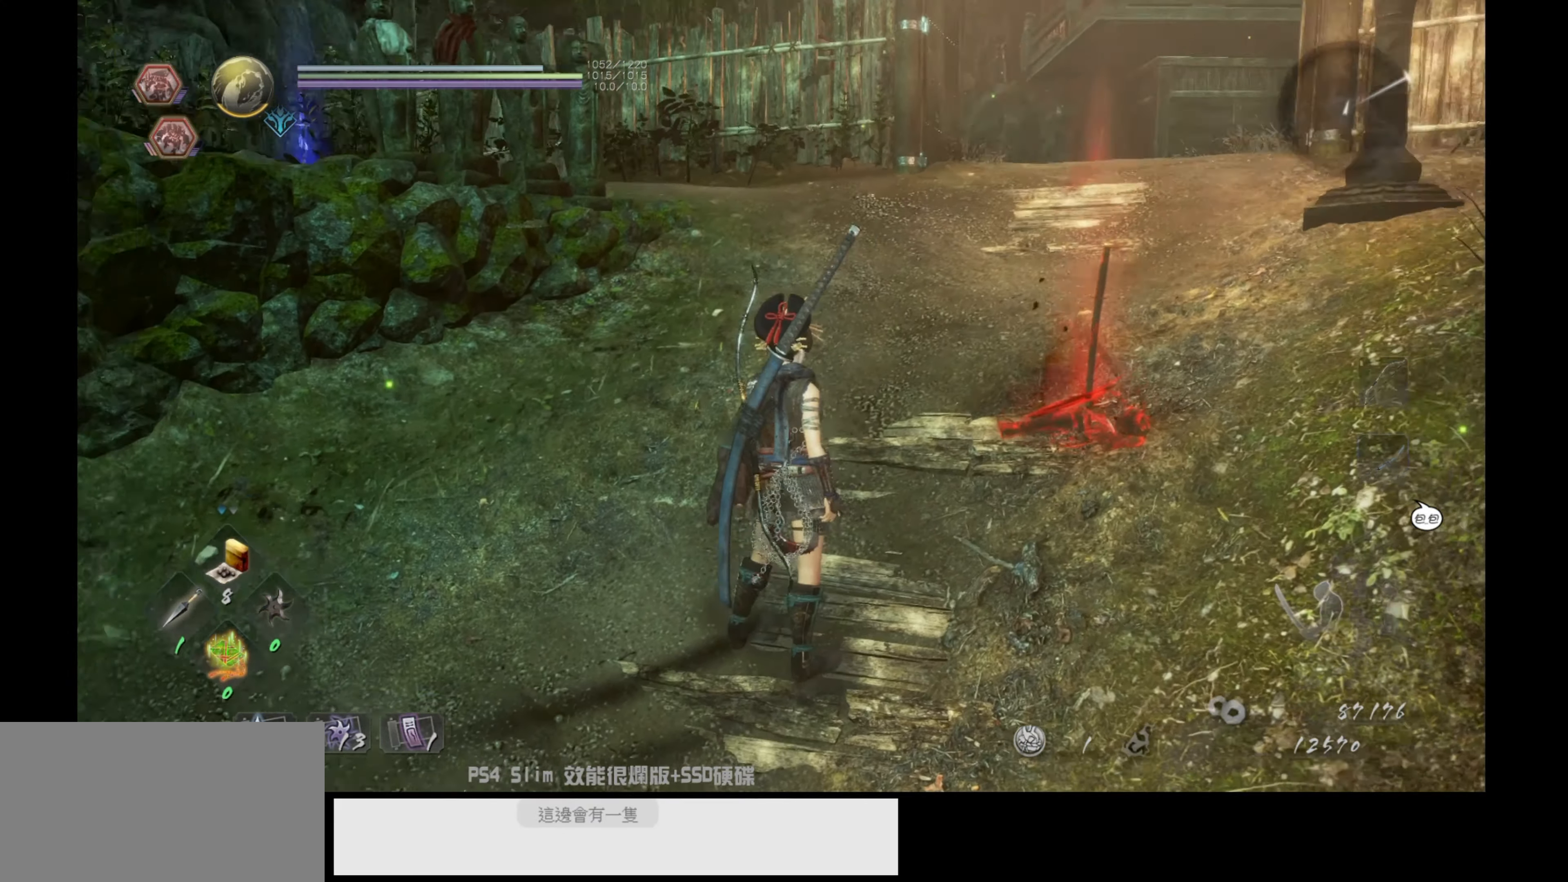
{"buttons": [], "left_stick": "up", "right_stick": "left", "events": [[84, "left_stick", "up"], [434, "right_stick", "left"]]}
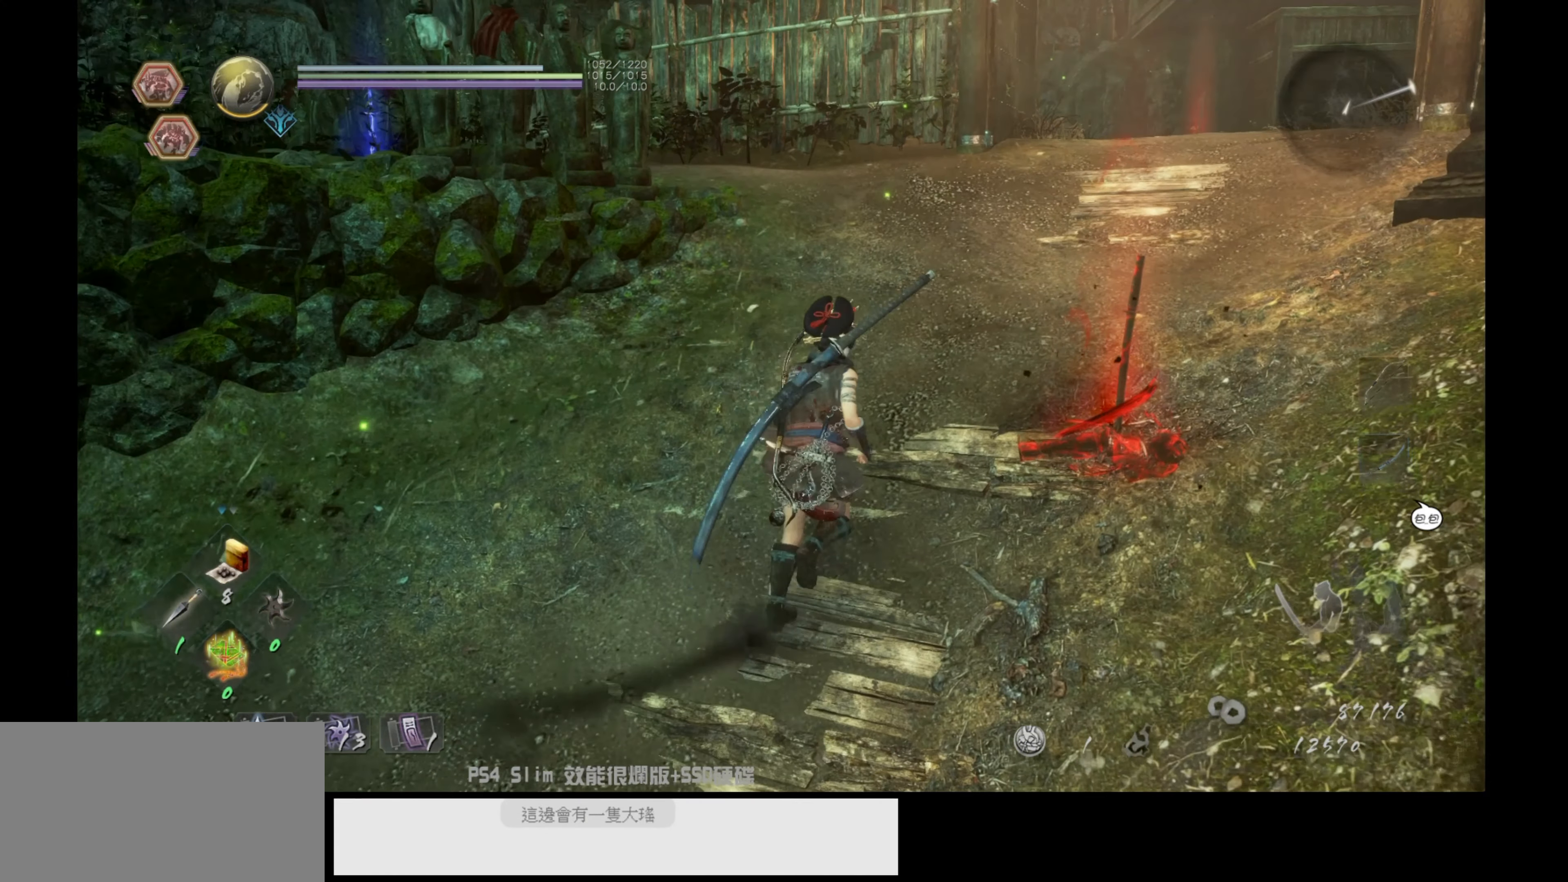
{"buttons": [], "left_stick": "up", "right_stick": "down-left", "events": [[267, "right_stick", "center"], [450, "right_stick", "down-left"]]}
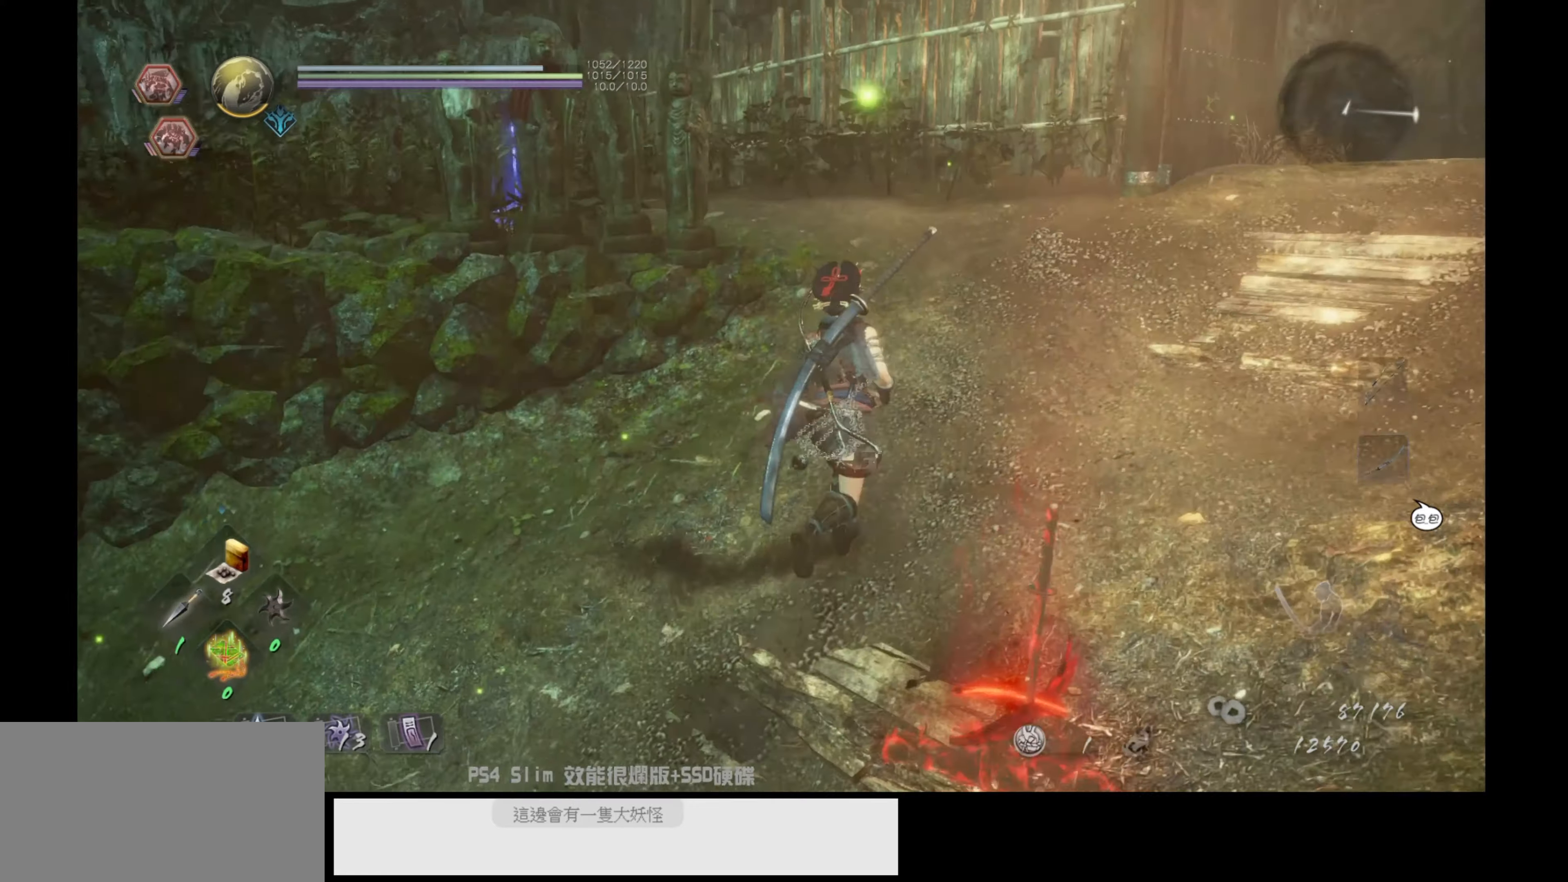
{"buttons": [], "left_stick": "up", "right_stick": "center", "events": [[450, "right_stick", "center"]]}
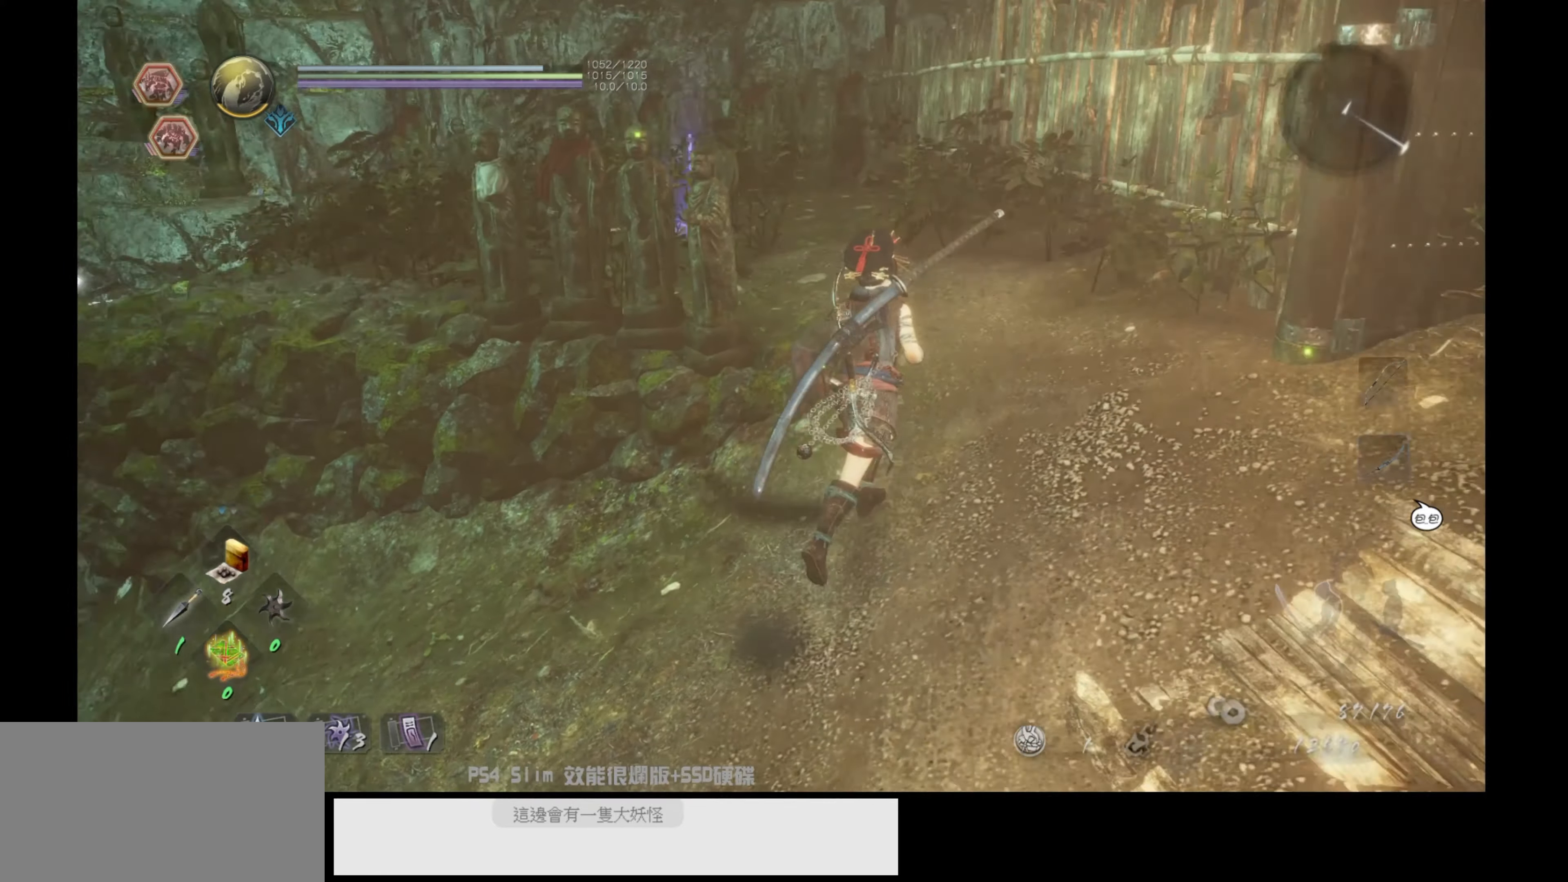
{"buttons": [], "left_stick": "up", "right_stick": "down-left", "events": [[166, "right_stick", "down-left"]]}
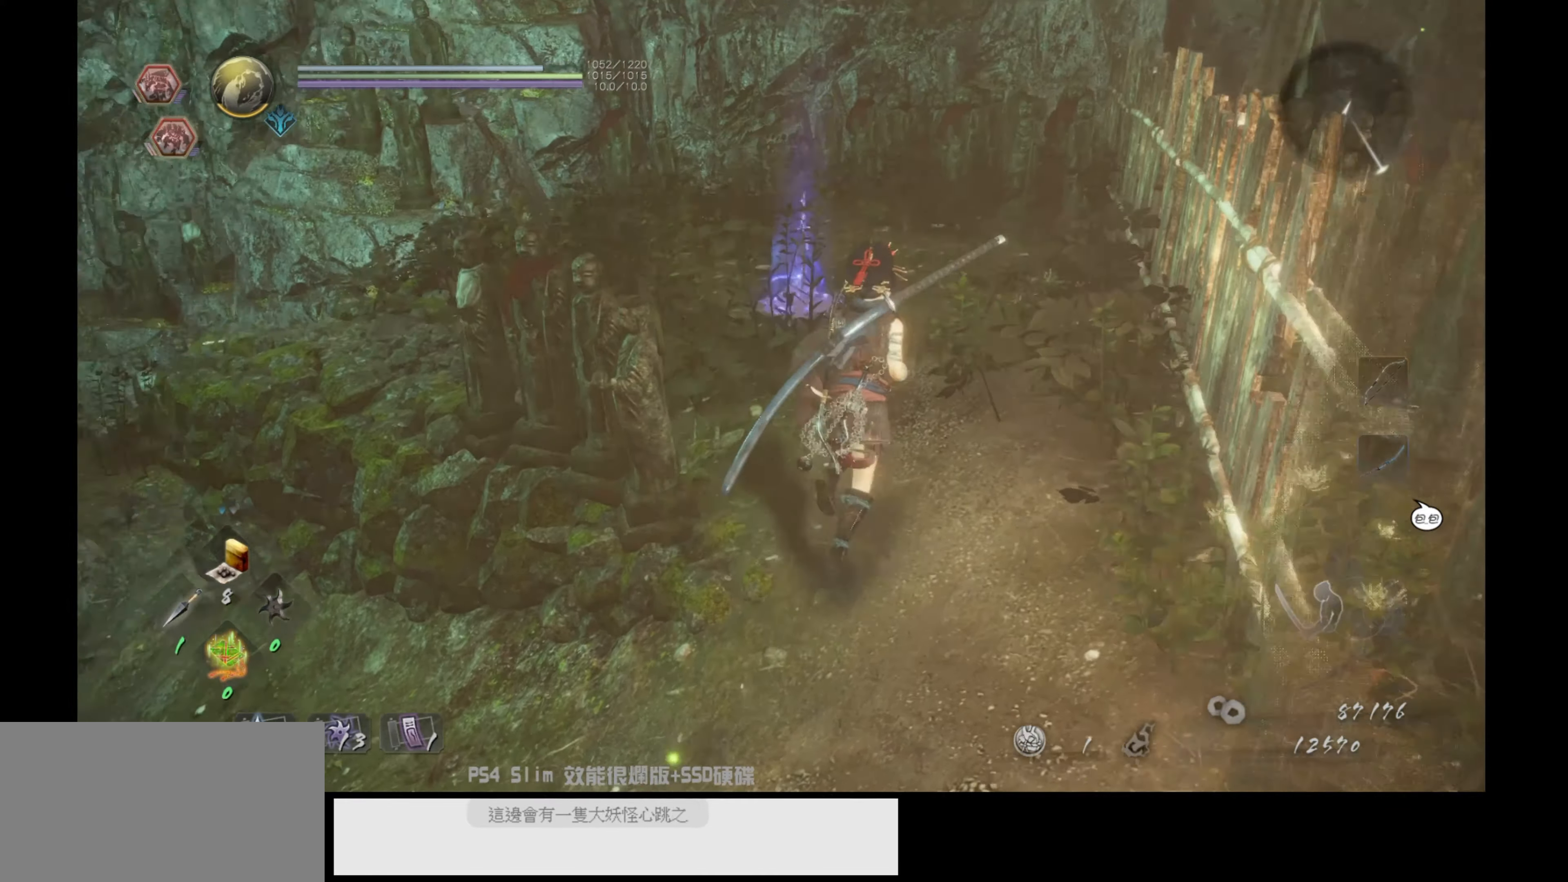
{"buttons": [], "left_stick": "up", "right_stick": "down-left", "events": [[200, "right_stick", "center"], [433, "right_stick", "down-left"]]}
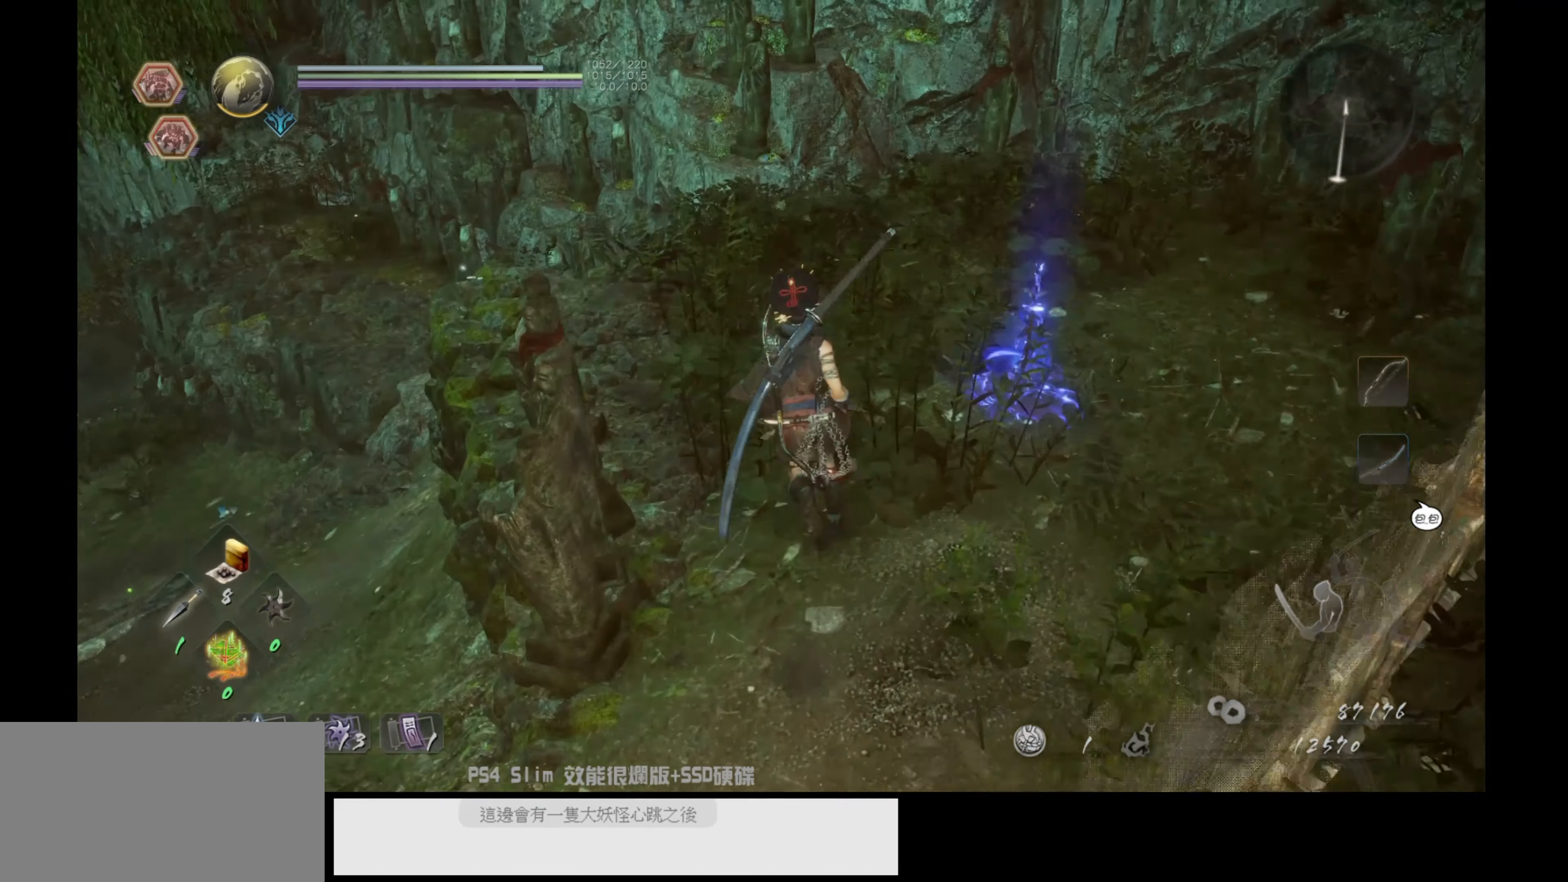
{"buttons": [], "left_stick": "up", "right_stick": "center", "events": [[483, "right_stick", "center"]]}
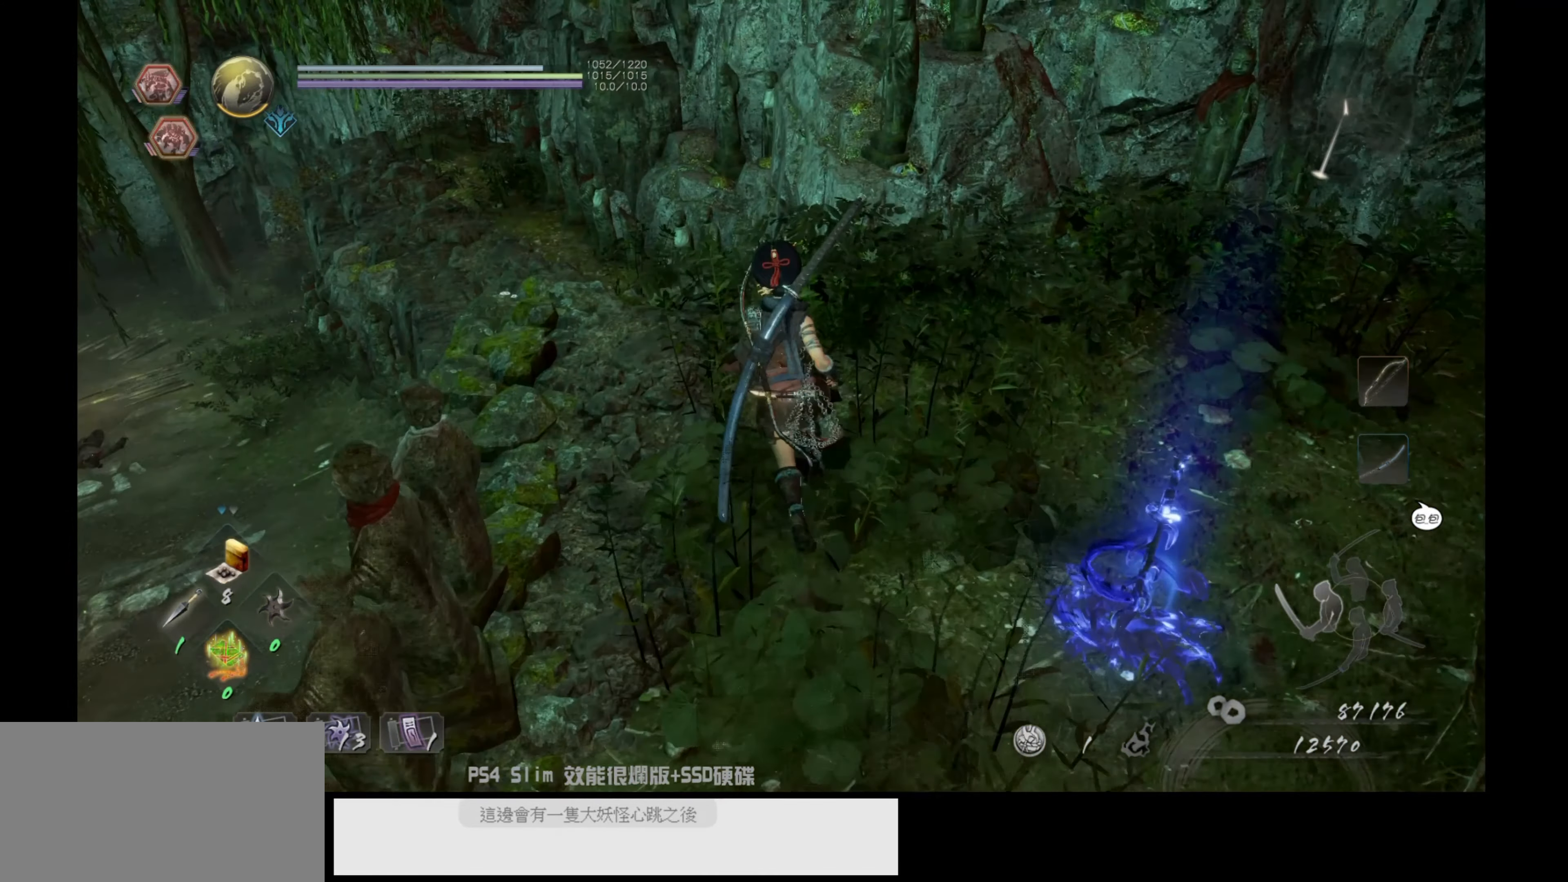
{"buttons": [], "left_stick": "up", "right_stick": "center", "events": [[133, "right_stick", "down-left"], [350, "right_stick", "center"]]}
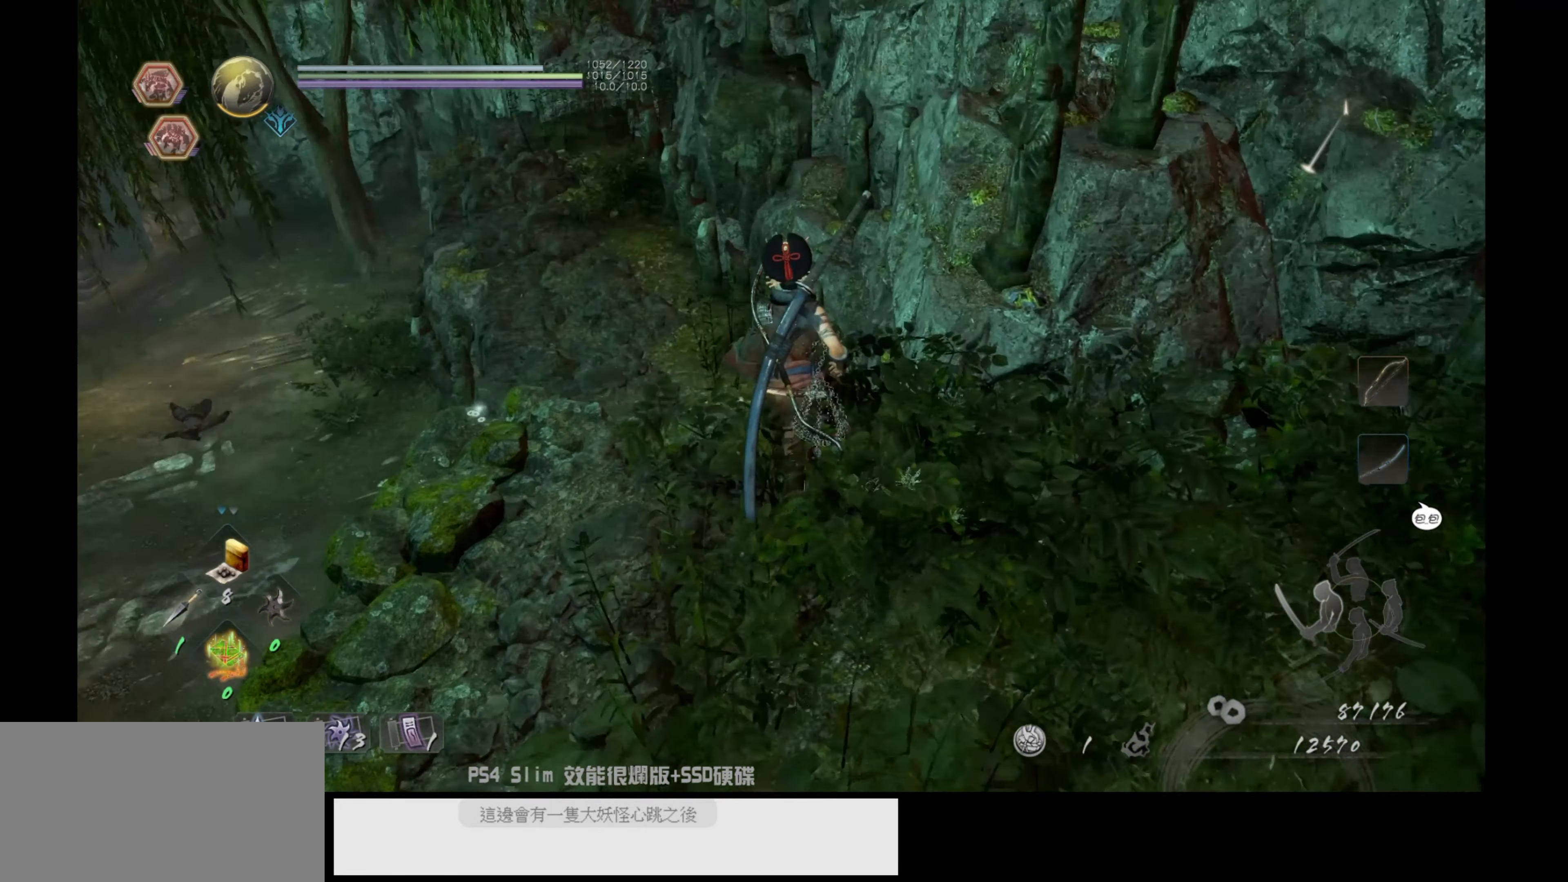
{"buttons": [], "left_stick": "up", "right_stick": "up-left", "events": [[183, "right_stick", "up-left"]]}
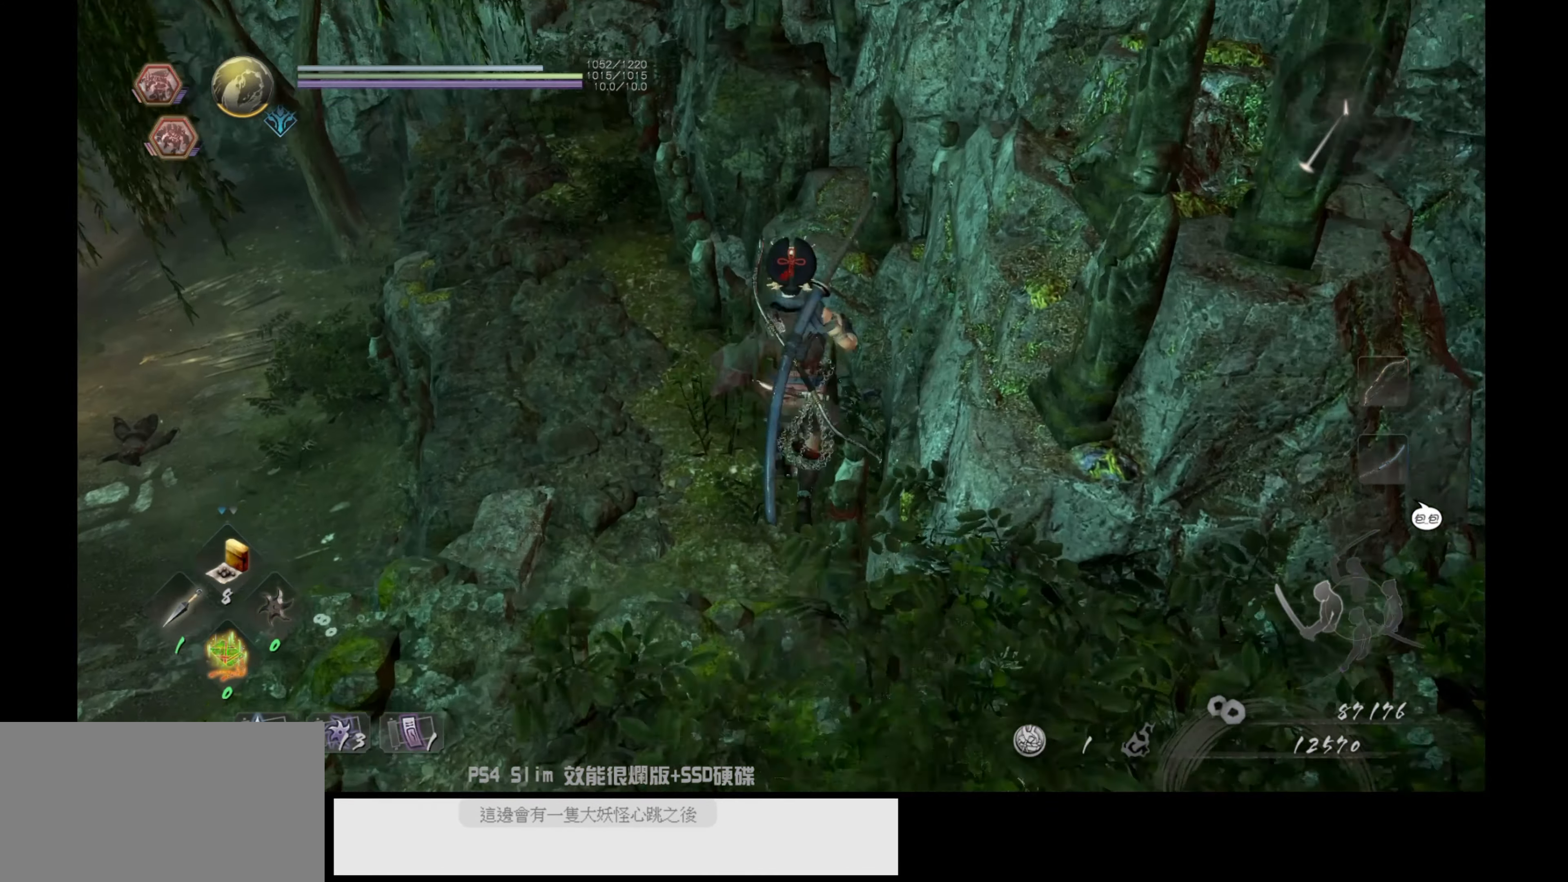
{"buttons": [], "left_stick": "up", "right_stick": "center", "events": [[133, "right_stick", "left"], [366, "right_stick", "center"]]}
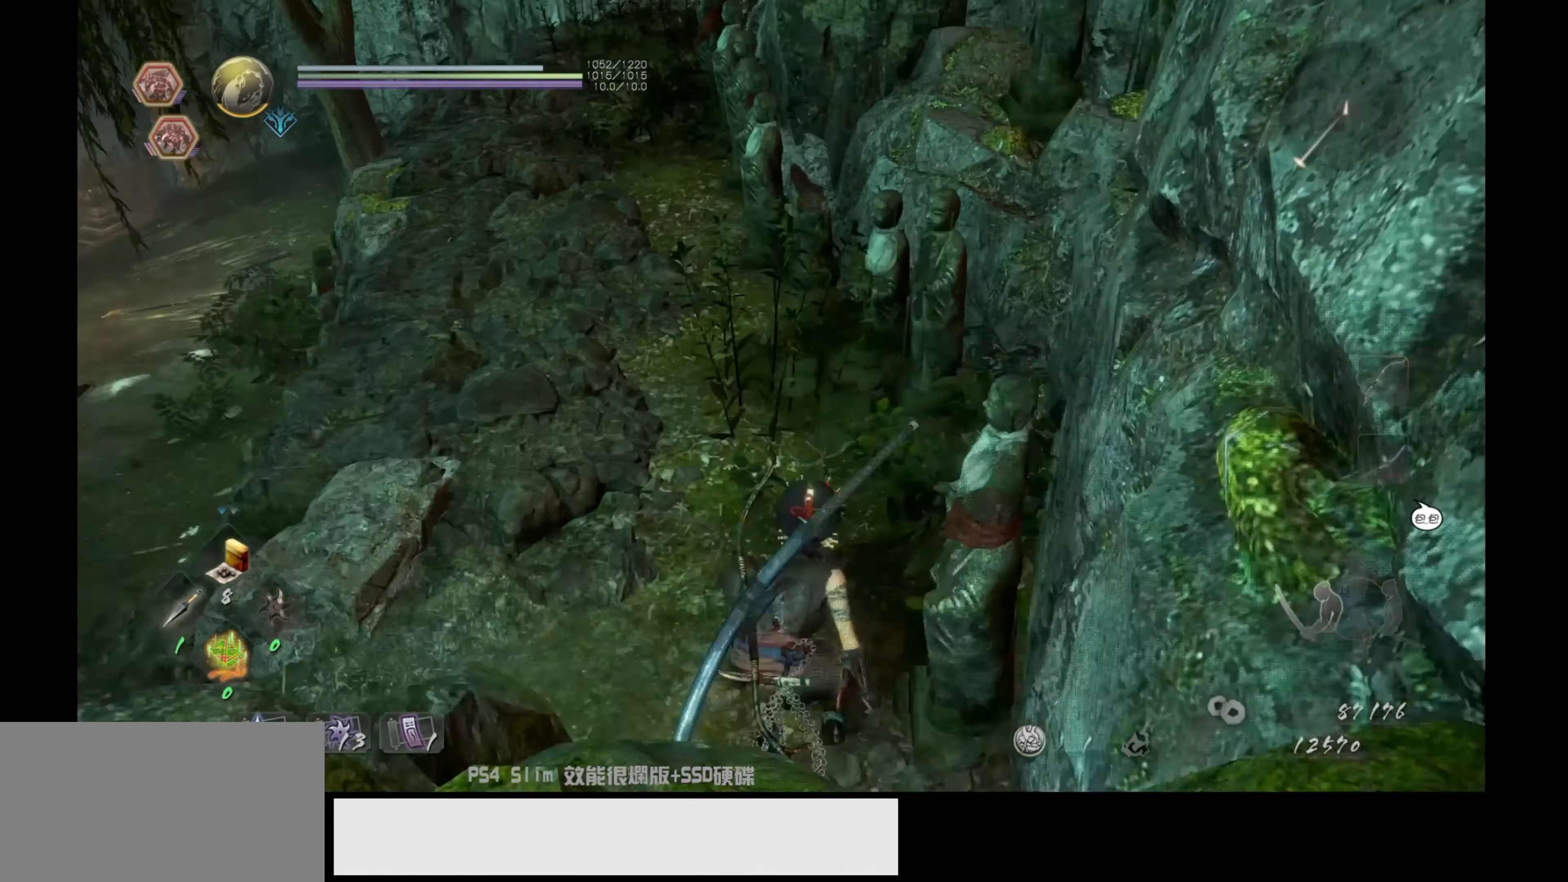
{"buttons": [], "left_stick": "up", "right_stick": "center", "events": []}
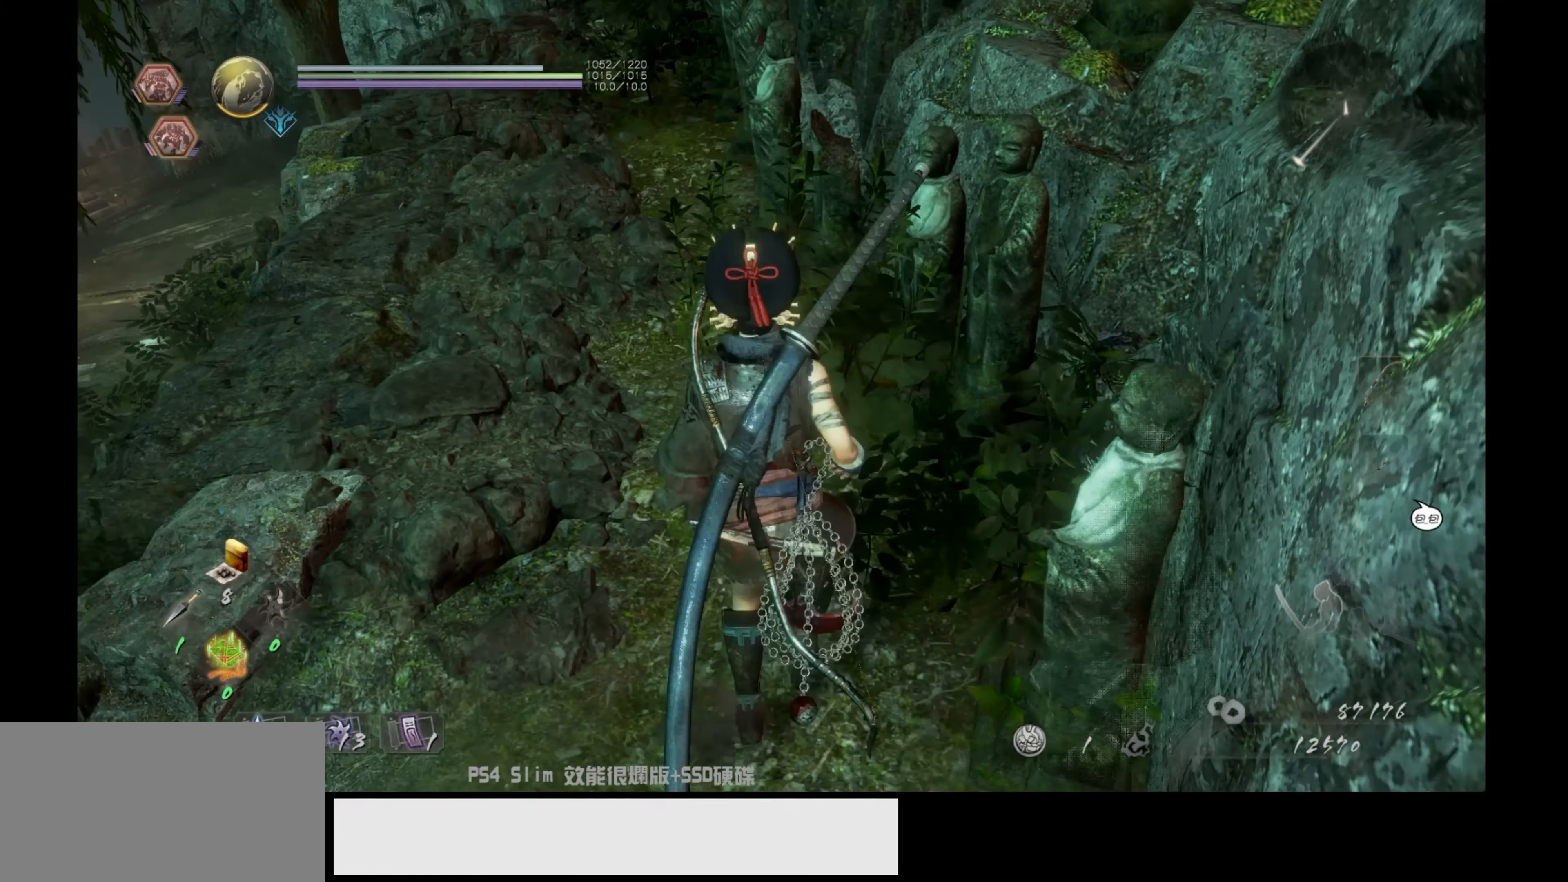
{"buttons": [], "left_stick": "up", "right_stick": "center", "events": []}
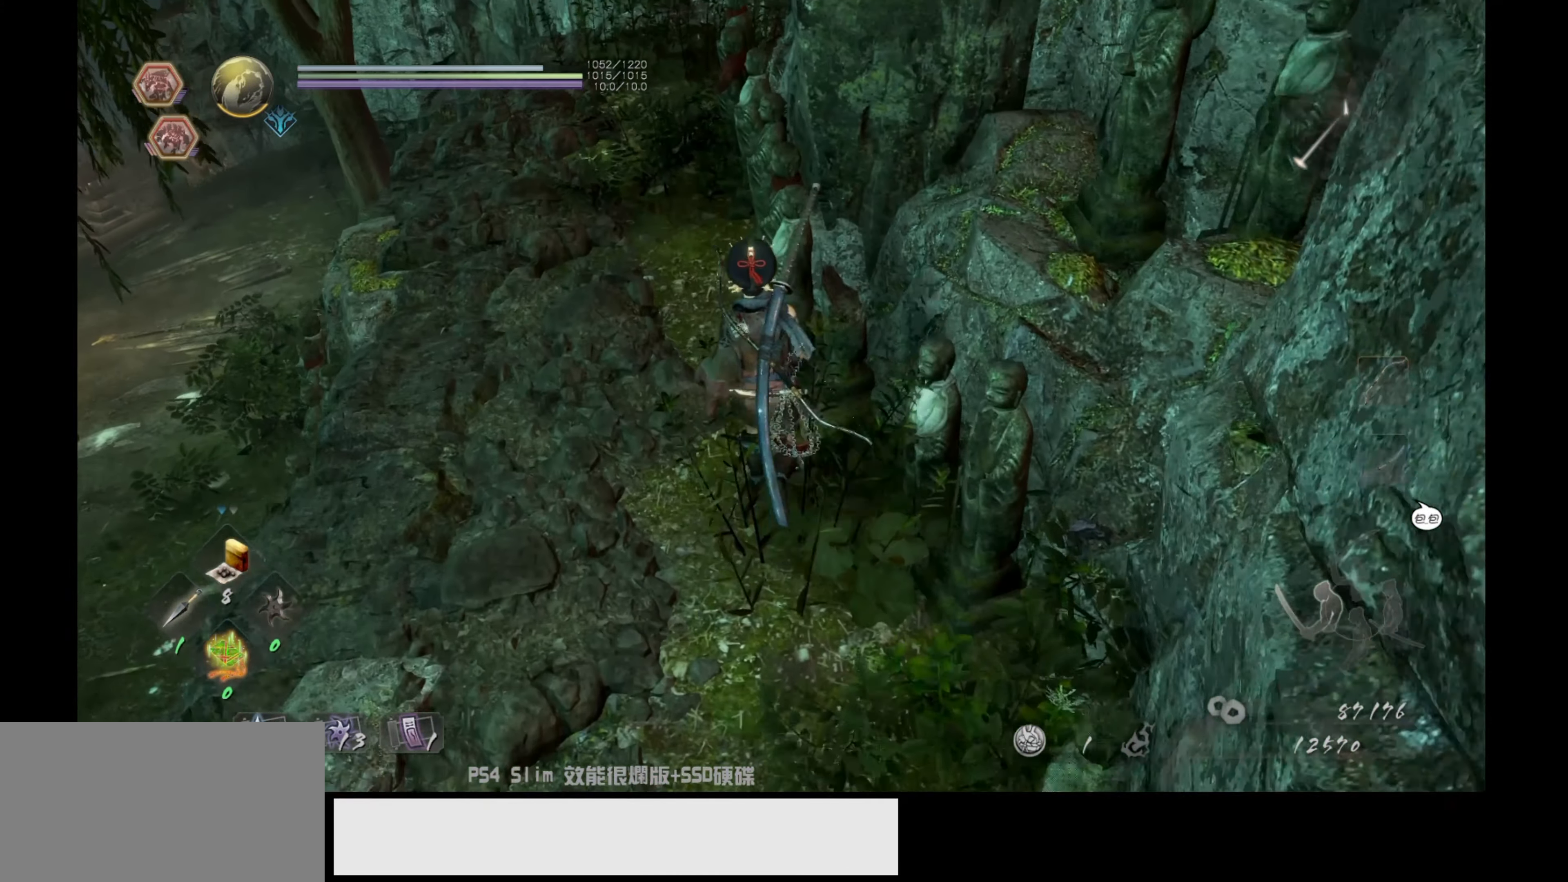
{"buttons": [], "left_stick": "up", "right_stick": "right", "events": [[467, "right_stick", "right"]]}
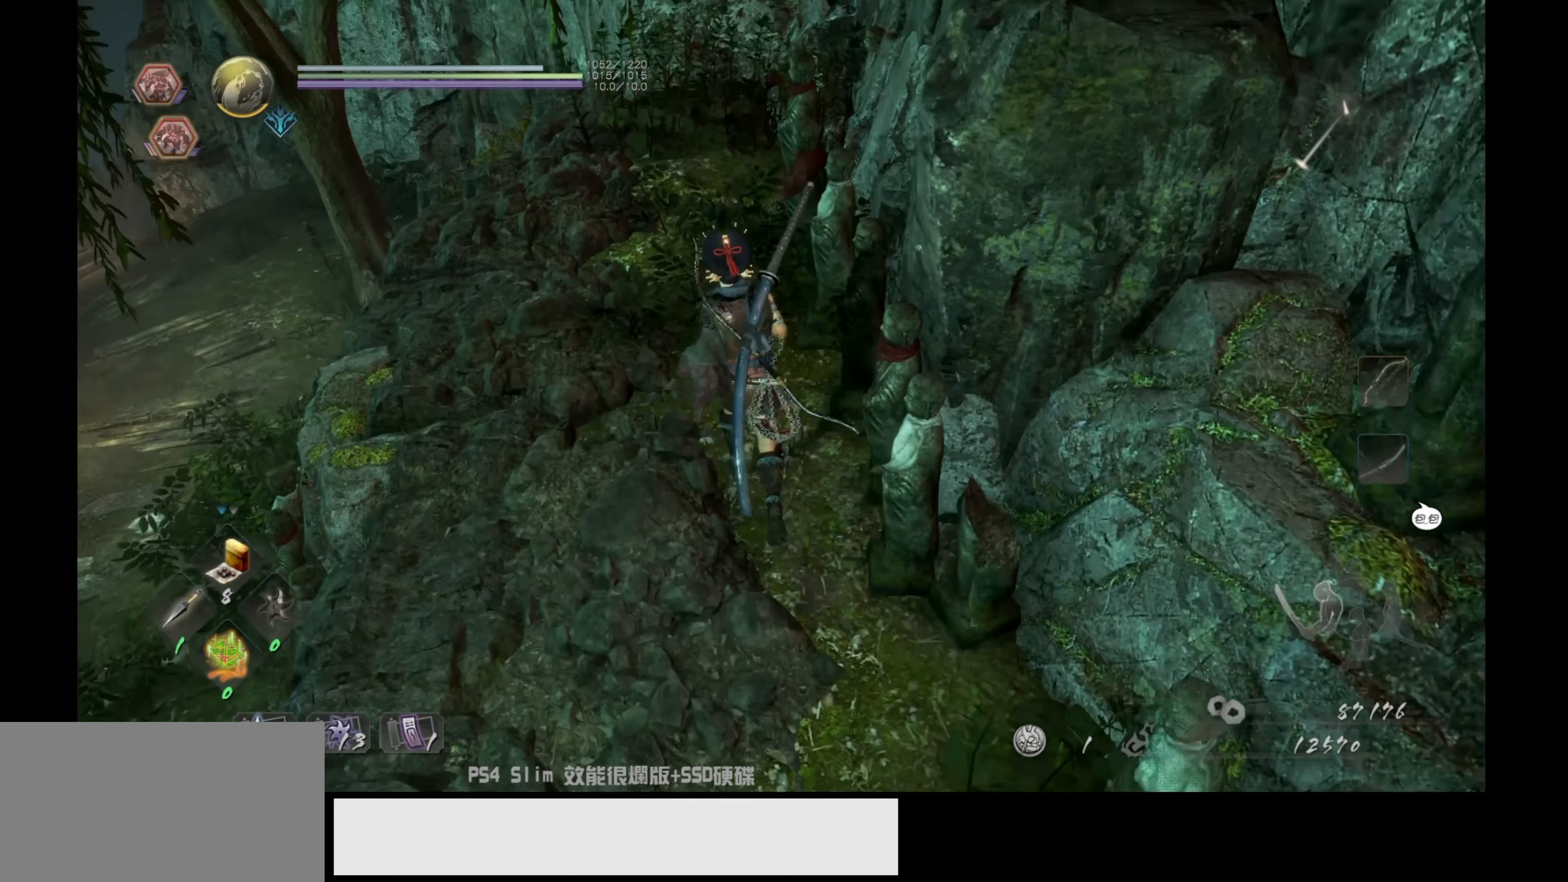
{"buttons": [], "left_stick": "up", "right_stick": "down-right", "events": [[267, "right_stick", "down-right"]]}
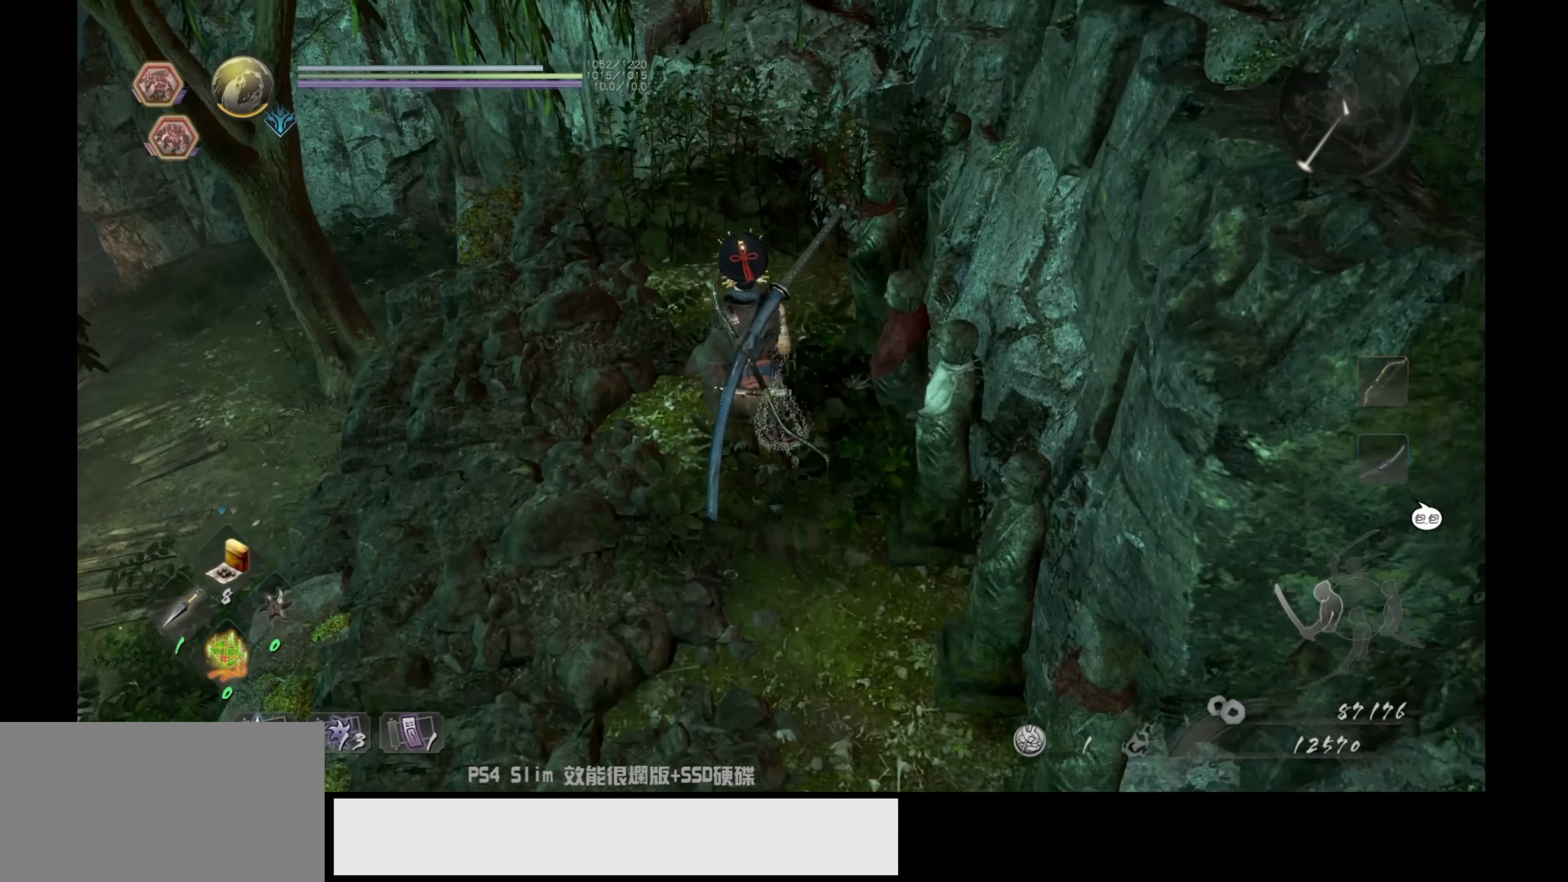
{"buttons": [], "left_stick": "center", "right_stick": "down-right", "events": [[117, "left_stick", "center"]]}
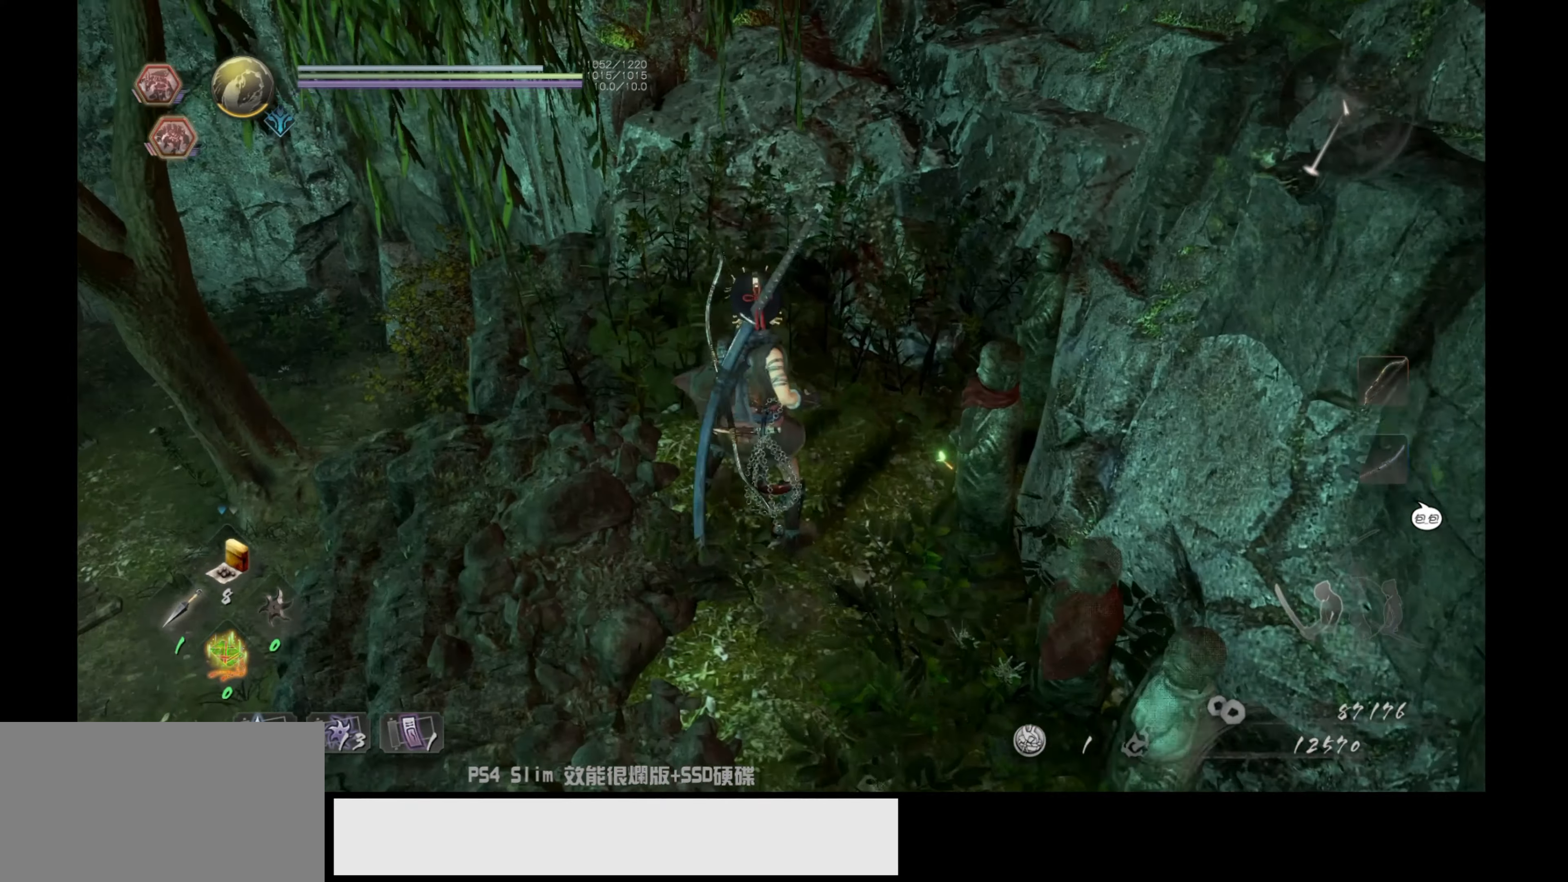
{"buttons": [], "left_stick": "center", "right_stick": "right", "events": [[167, "left_stick", "up-left"], [283, "left_stick", "center"], [400, "right_stick", "right"]]}
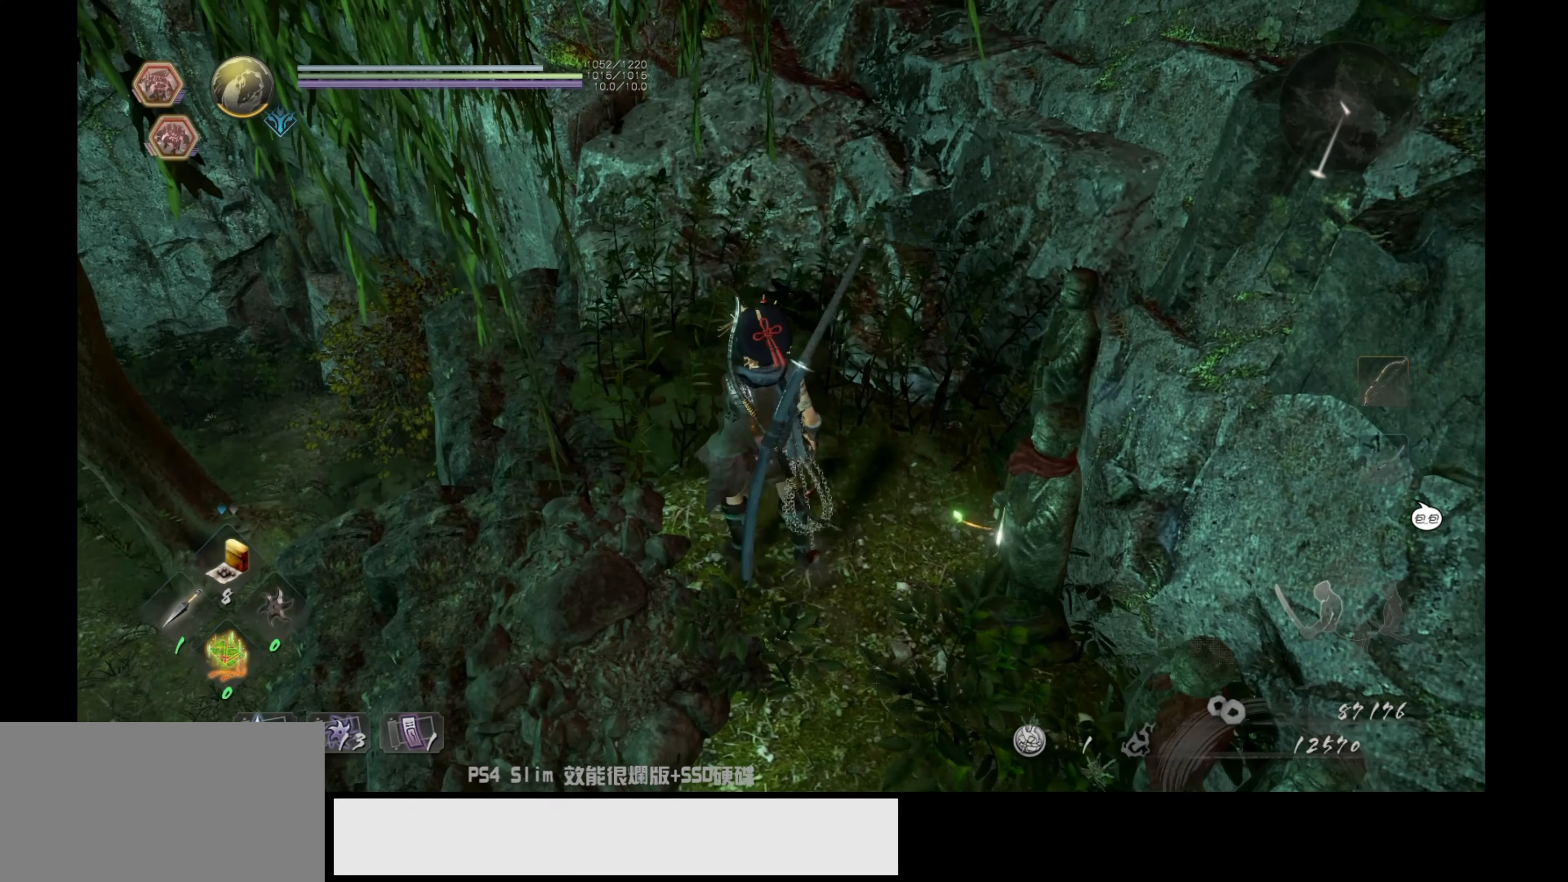
{"buttons": [], "left_stick": "center", "right_stick": "center", "events": [[283, "right_stick", "center"]]}
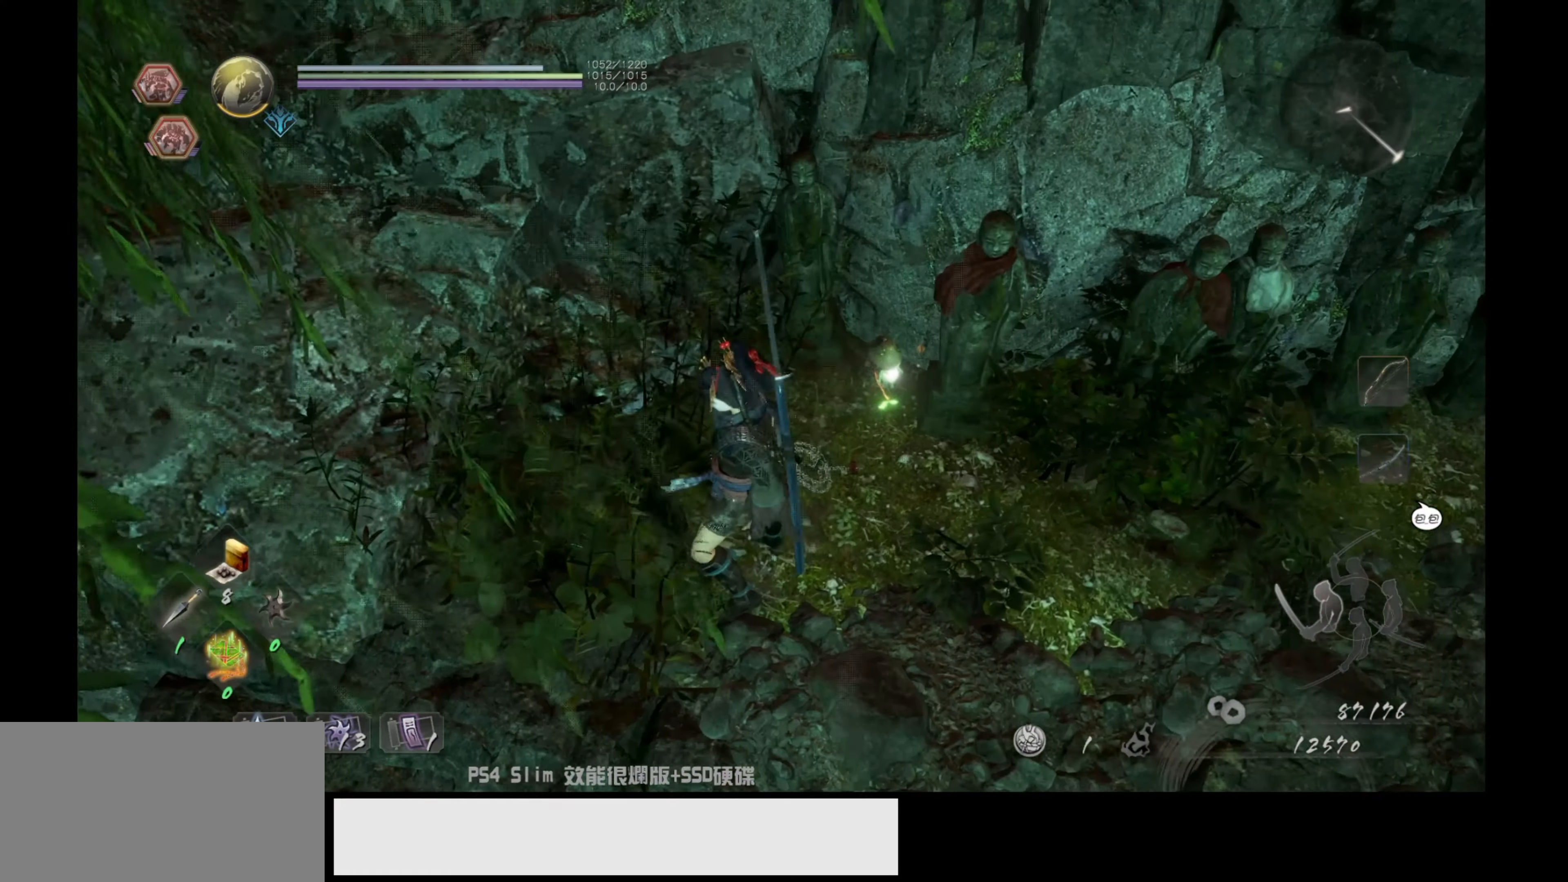
{"buttons": [], "left_stick": "up", "right_stick": "up-right", "events": [[200, "left_stick", "up"], [267, "right_stick", "up-right"]]}
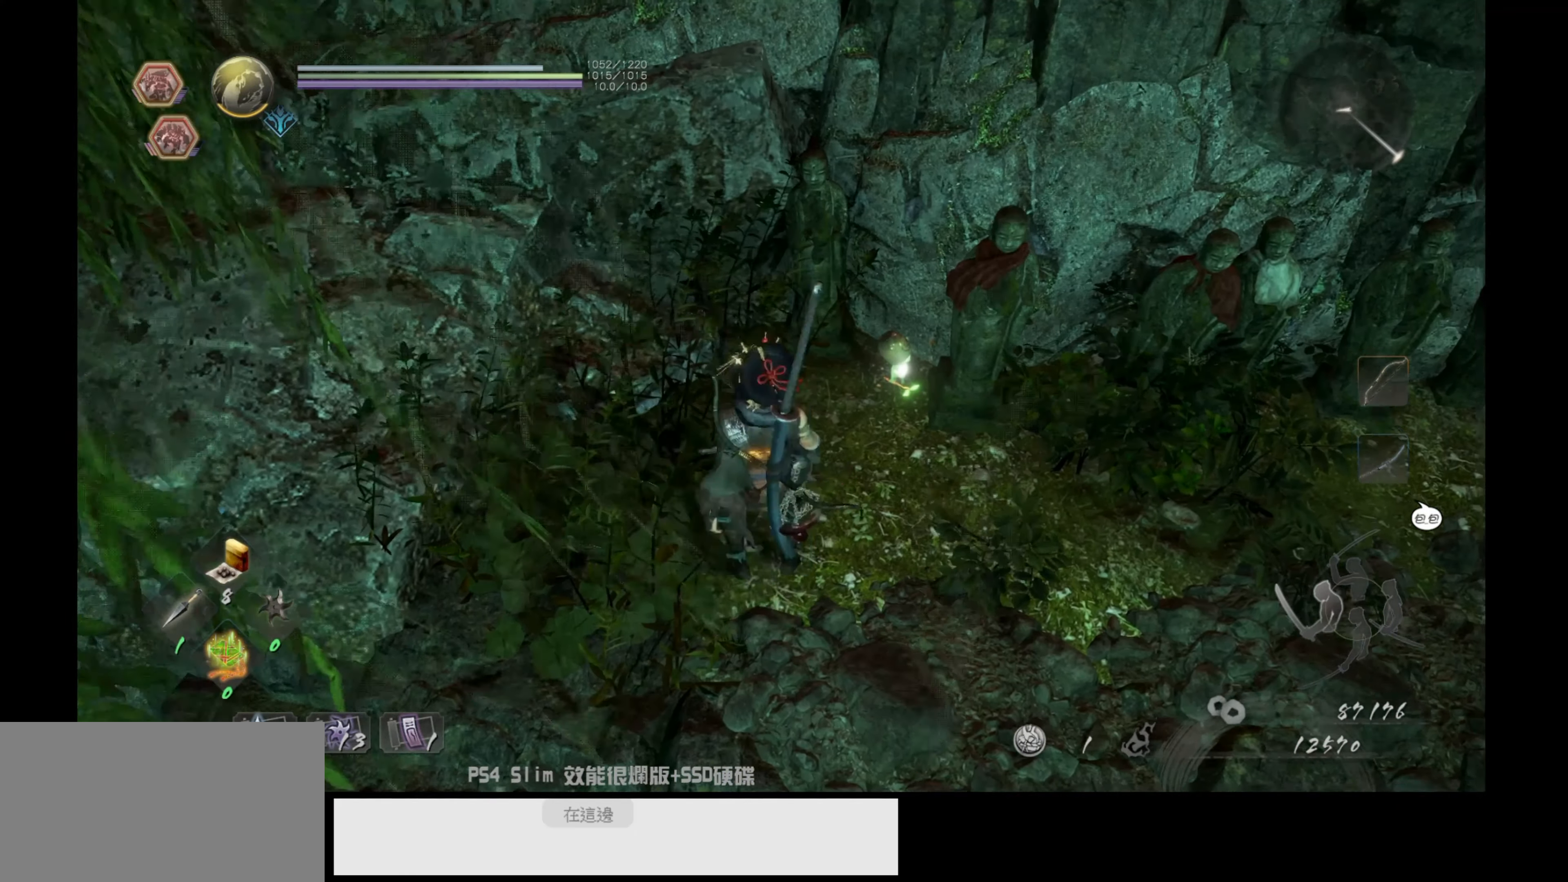
{"buttons": [], "left_stick": "center", "right_stick": "center", "events": [[50, "right_stick", "center"], [100, "left_stick", "center"]]}
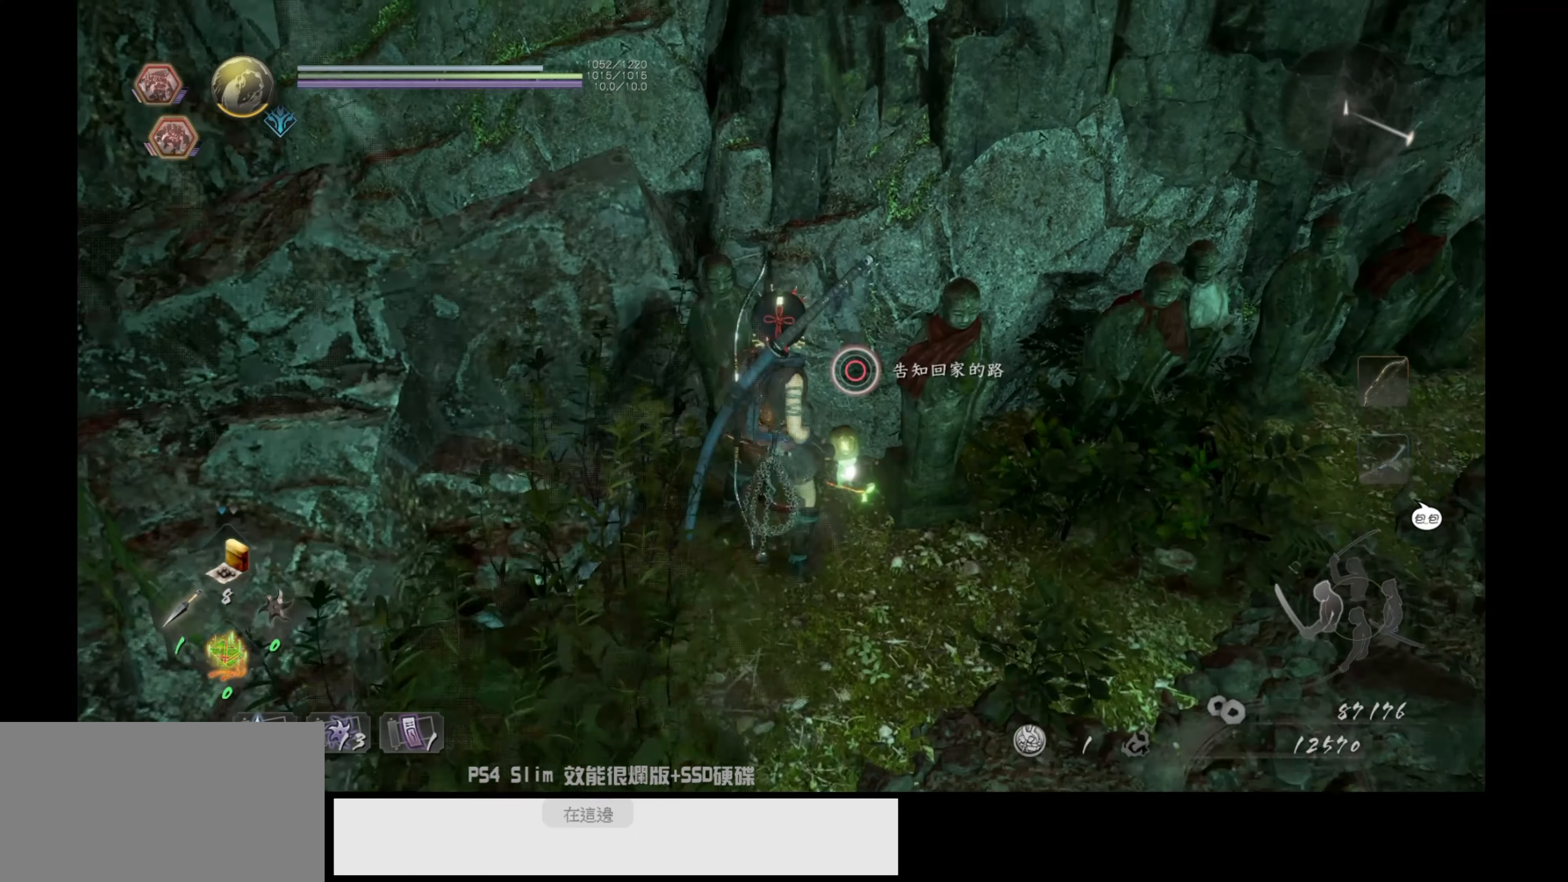
{"buttons": [], "left_stick": "center", "right_stick": "center", "events": []}
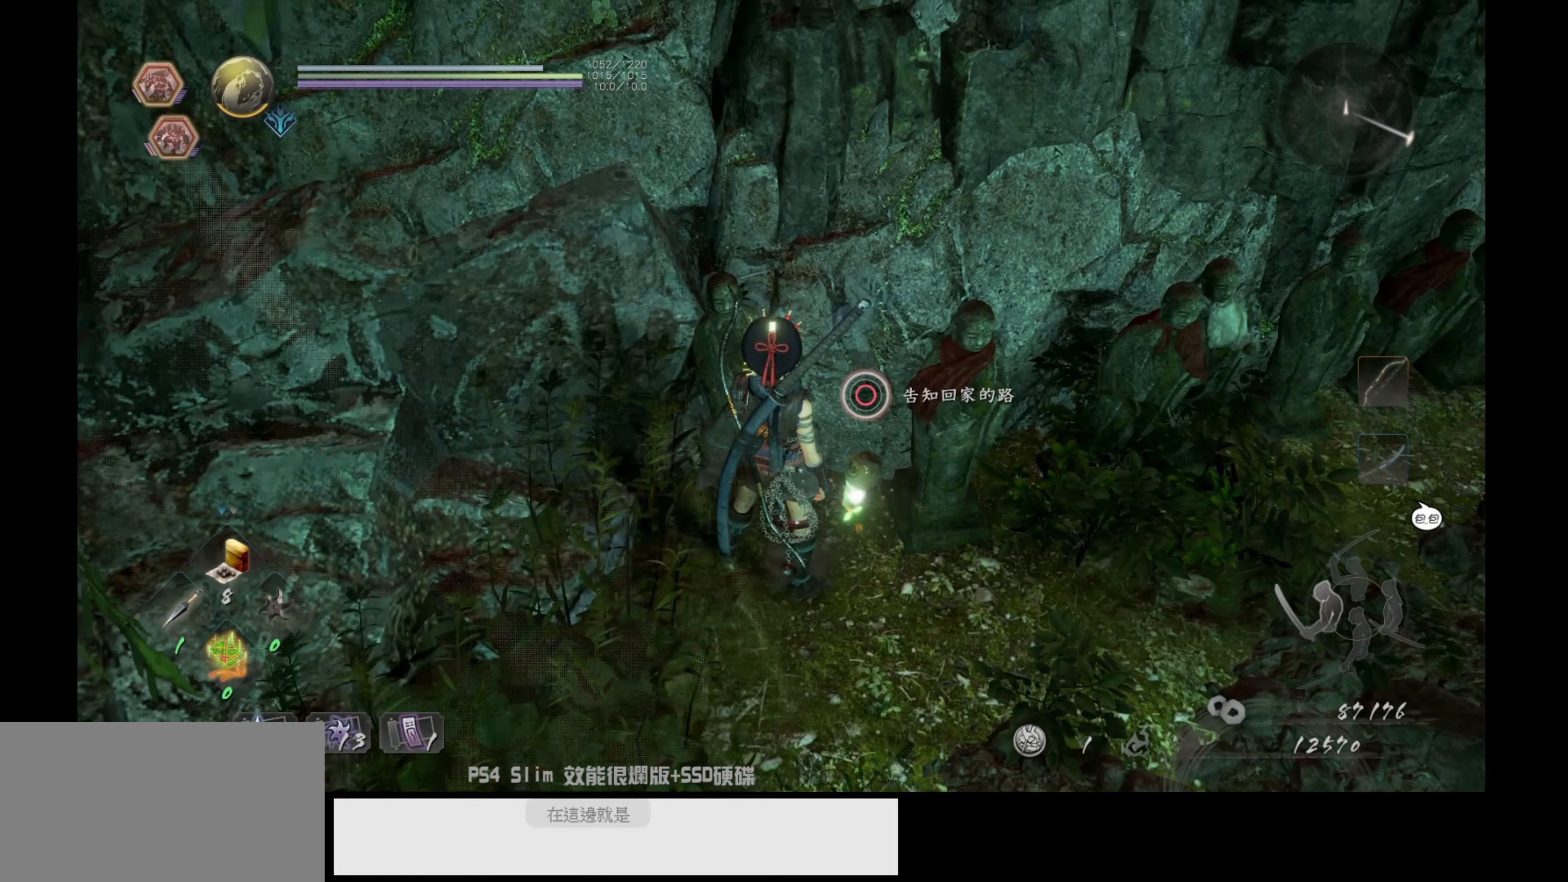
{"buttons": ["CIRCLE"], "left_stick": "center", "right_stick": "center", "events": [[67, "CIRCLE", "down"]]}
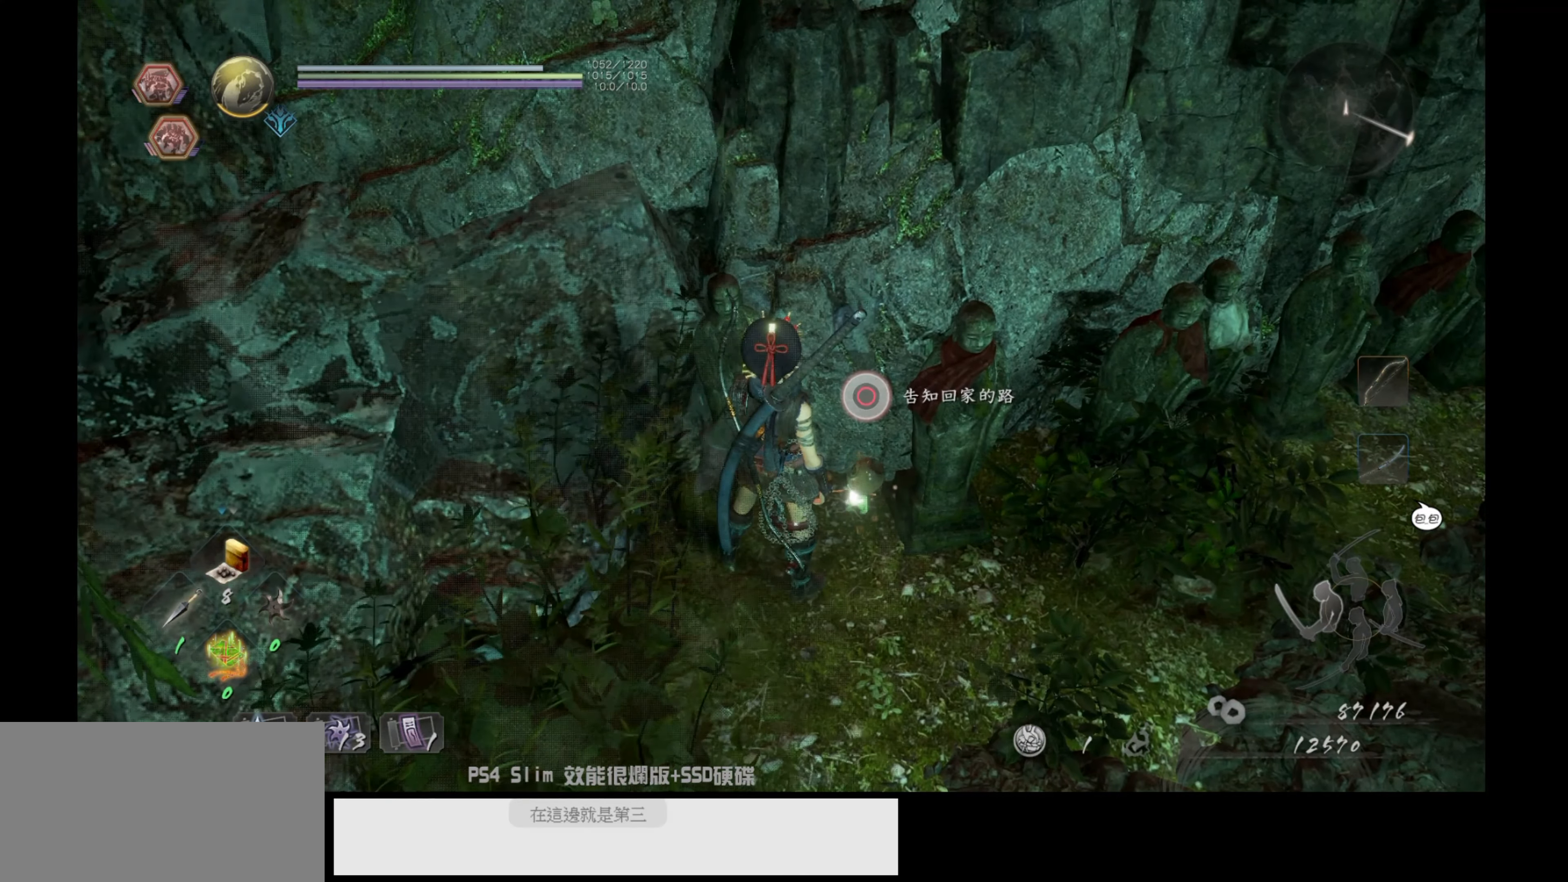
{"buttons": ["CIRCLE"], "left_stick": "center", "right_stick": "center", "events": []}
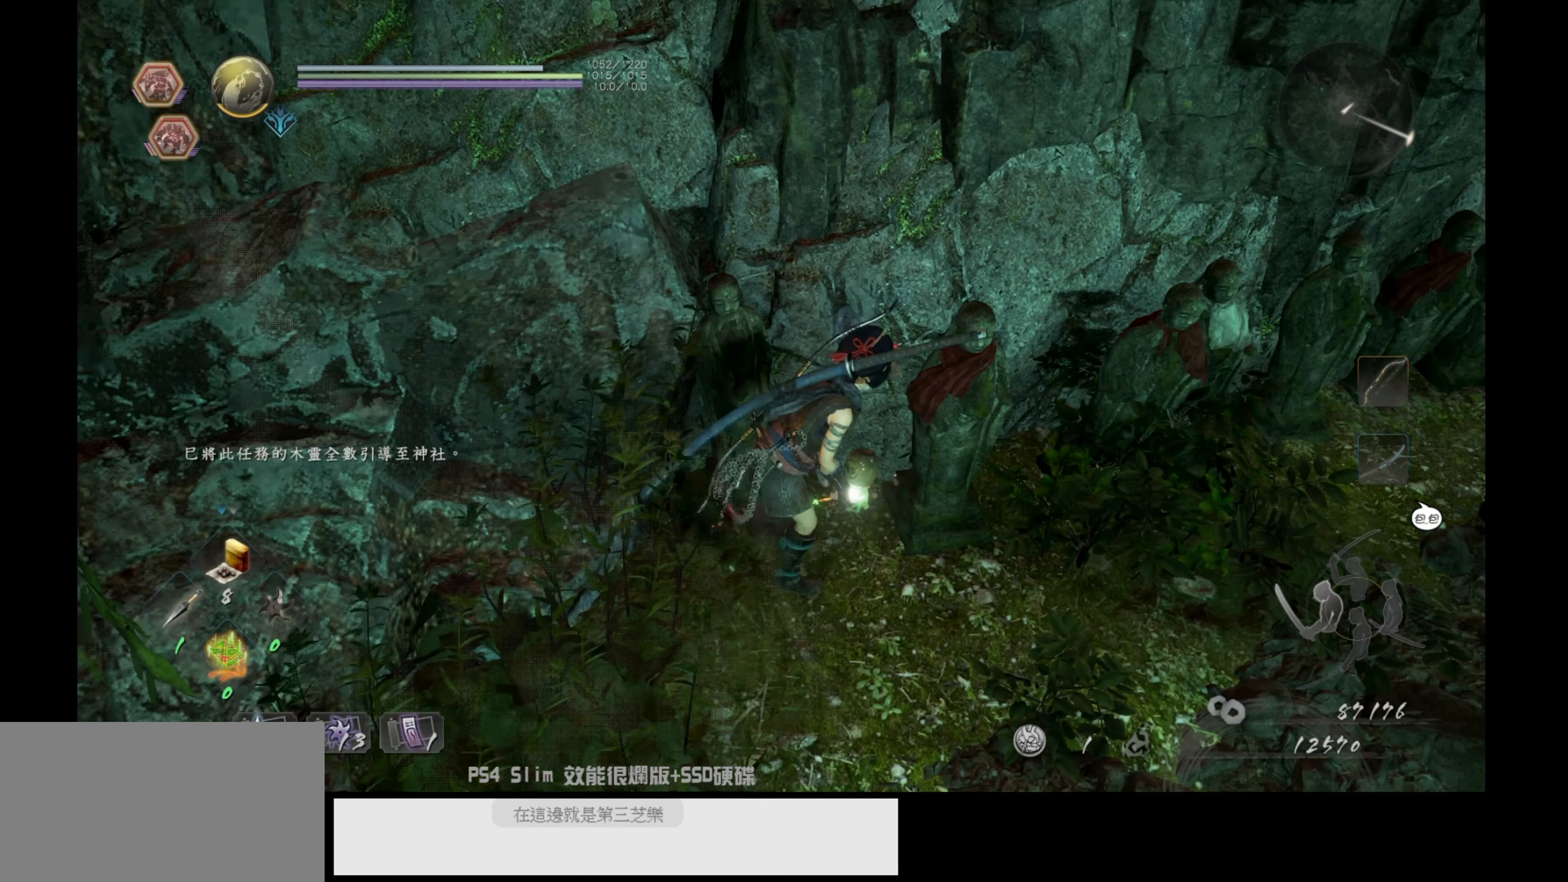
{"buttons": [], "left_stick": "center", "right_stick": "center", "events": [[283, "CIRCLE", "up"]]}
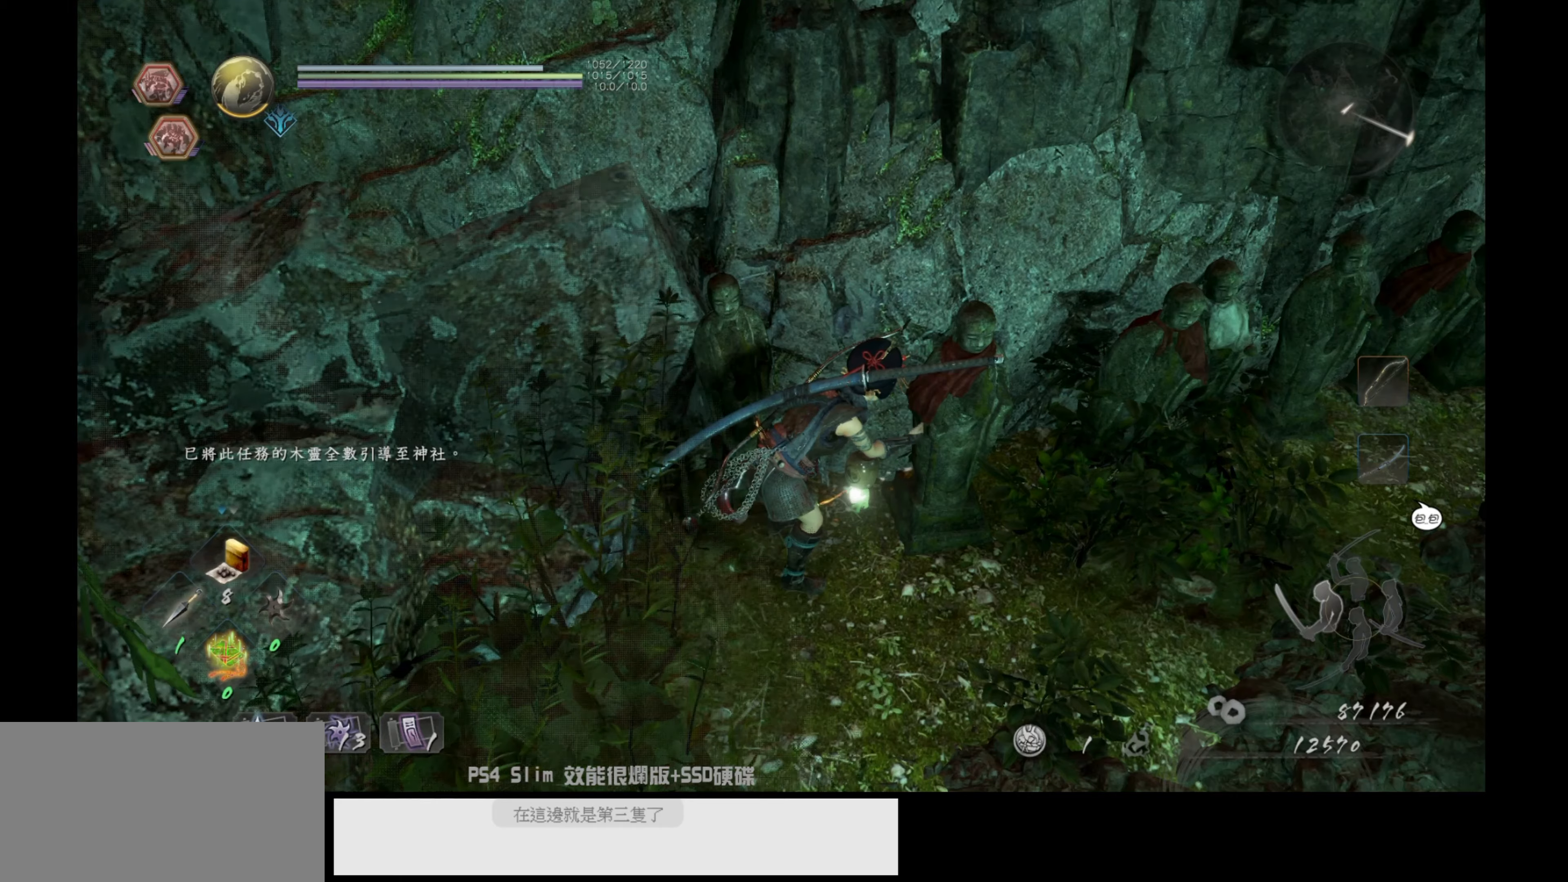
{"buttons": [], "left_stick": "center", "right_stick": "up-right", "events": [[267, "right_stick", "up-right"]]}
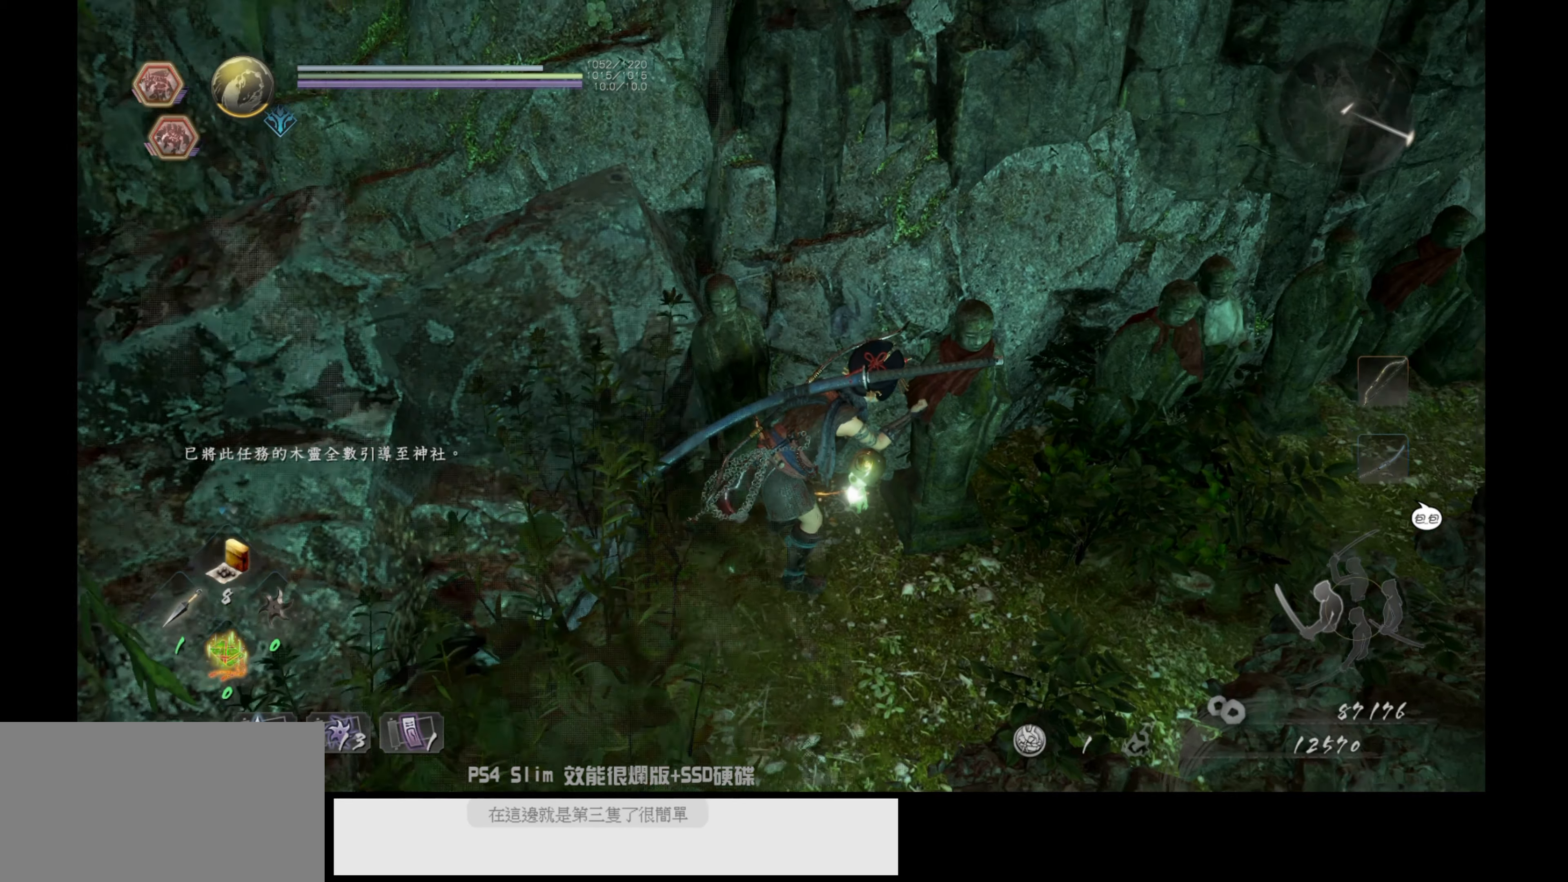
{"buttons": [], "left_stick": "center", "right_stick": "center", "events": [[284, "right_stick", "center"]]}
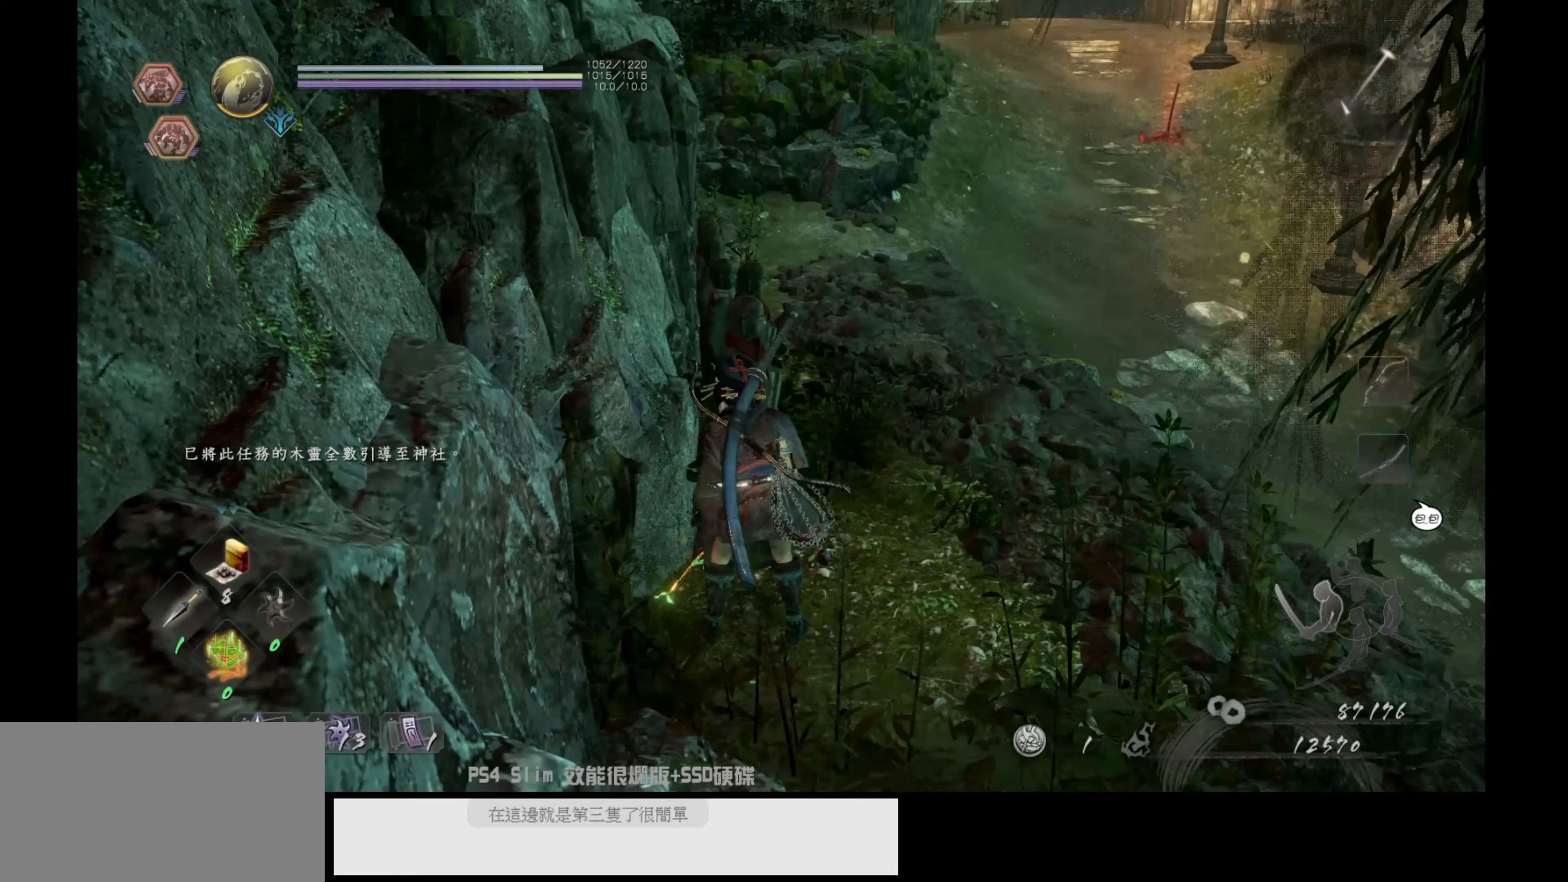
{"buttons": [], "left_stick": "up", "right_stick": "up-right", "events": [[150, "left_stick", "up"], [250, "right_stick", "up-right"]]}
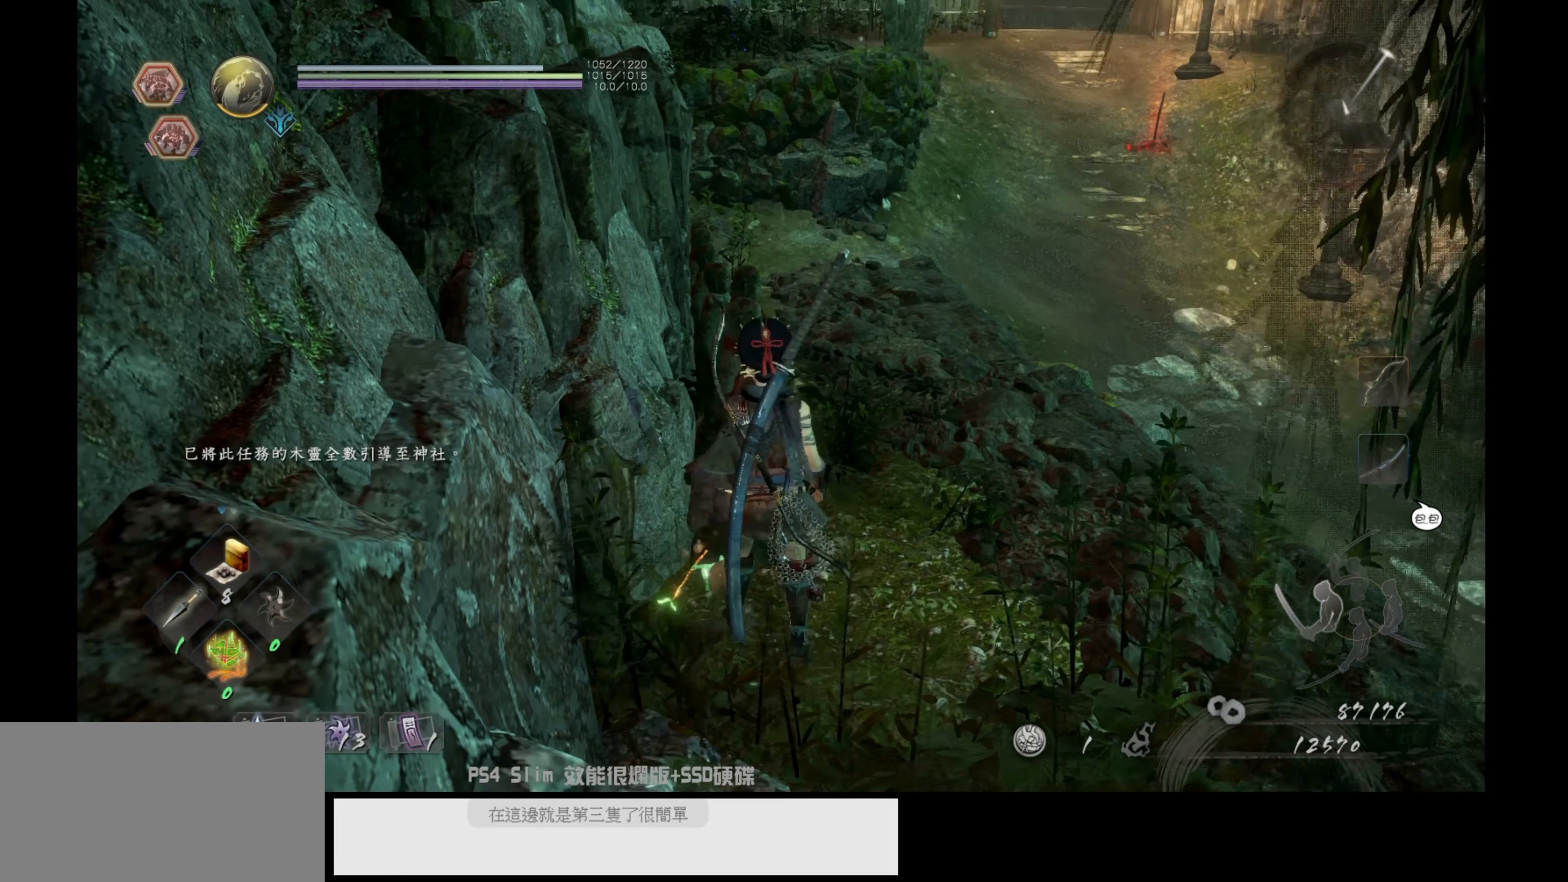
{"buttons": [], "left_stick": "center", "right_stick": "center", "events": [[17, "left_stick", "center"], [67, "right_stick", "center"]]}